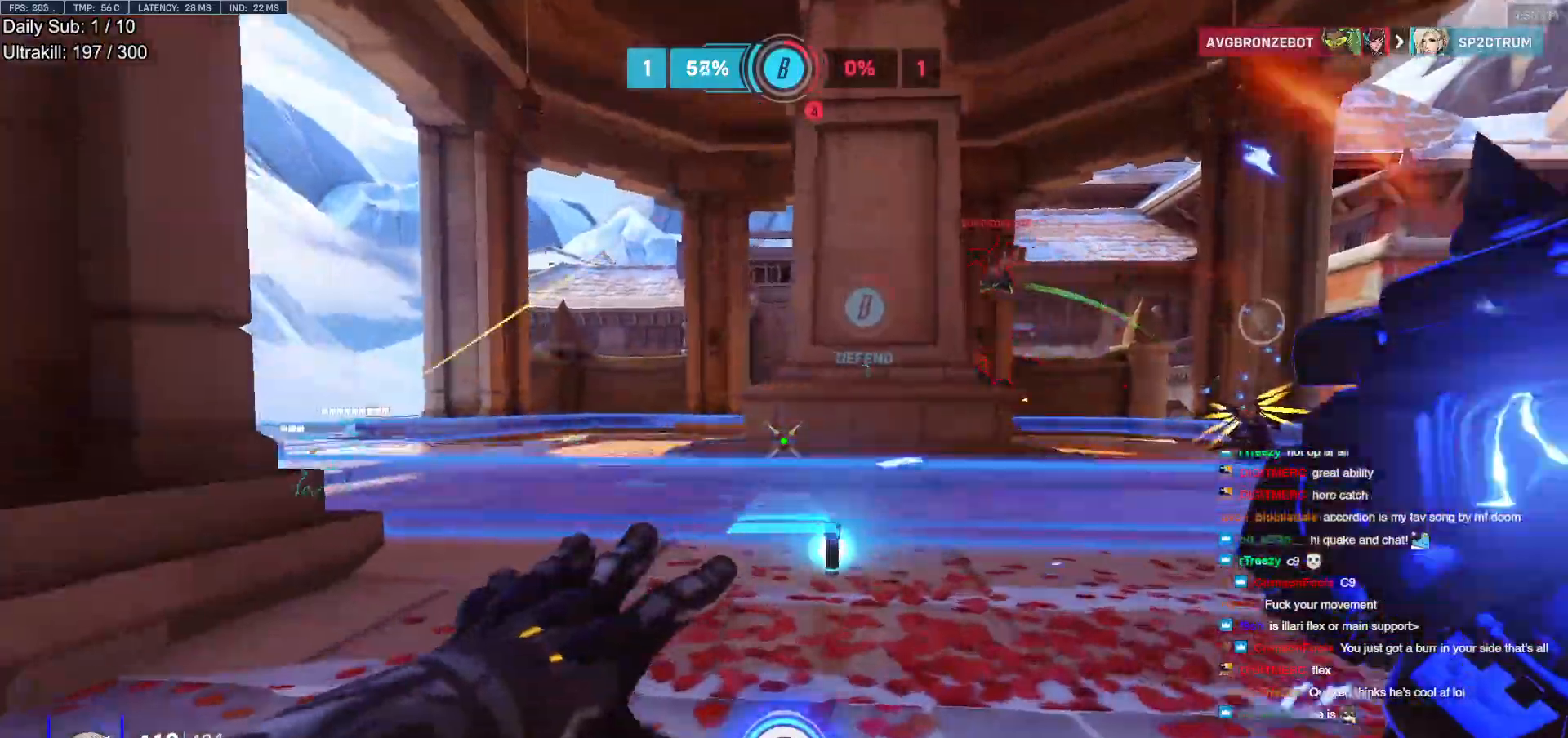
Gameplay with keyboard and mouse; each line is a JSON object with the keys and mouse buttons held at the frame after it. "events" lists presses ("down") and releases ("up") of "a", "ctrl", "d", "e", "f", "melee", "q", "r", "s", "shift", "space", "w", "mouse_left" and "mouse_right" between this image and that frame as [ms after this image, input, new state], when the widget could be followed in between. "mouse_left", "mouse_right" = the "left", "right" buttons of the "mouse" list. No other keys are recorded. Mouse movement is not recorded. Key names are as the overlay labels them; some are game actions (e.g. jump) rather than physical keys.
{"keys": ["d", "w"], "mouse": ["right"], "events": [[50, "space", "down"], [100, "d", "down"], [183, "space", "up"], [233, "d", "up"], [283, "a", "down"], [333, "a", "up"], [333, "d", "down"]]}
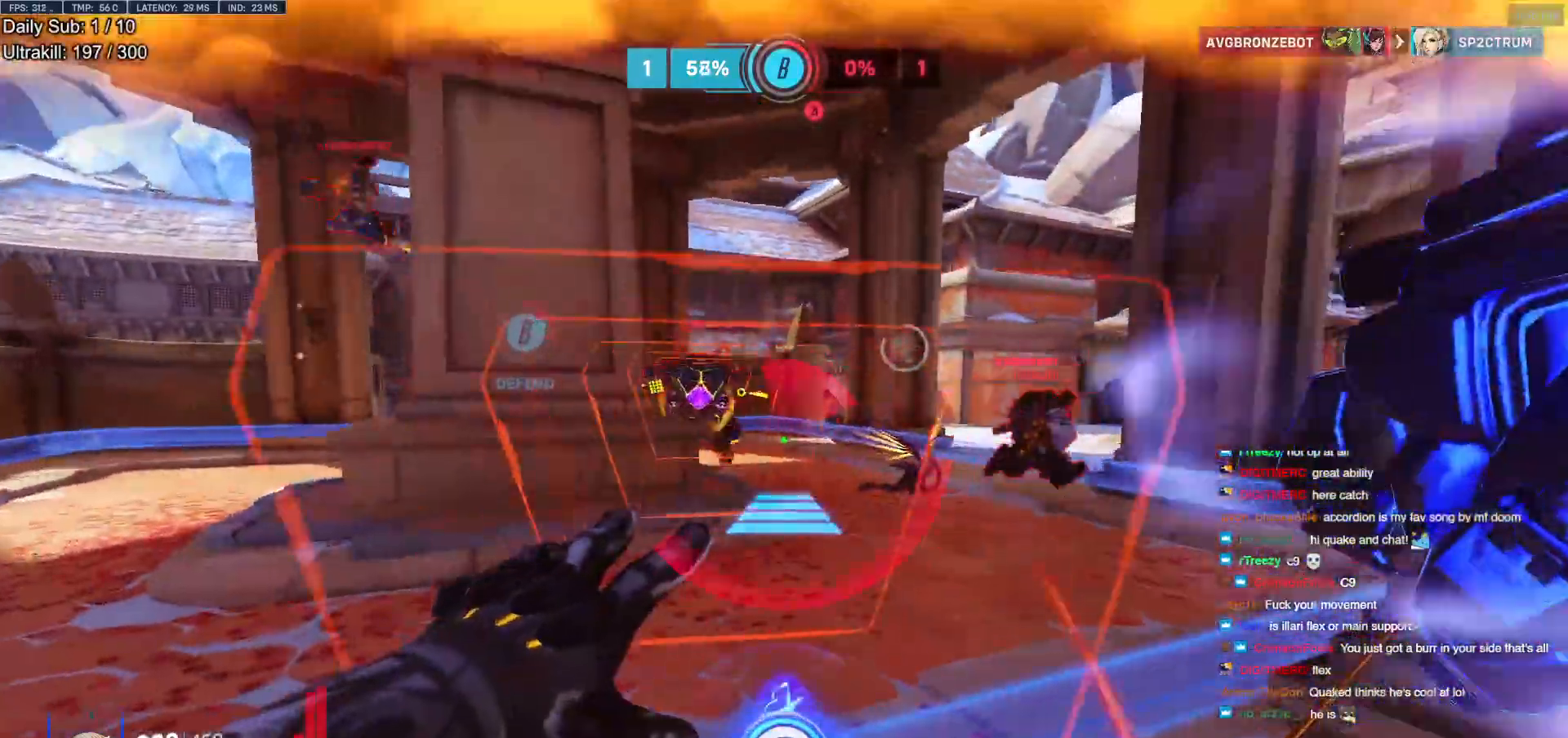
{"keys": ["w"], "mouse": [], "events": [[17, "w", "up"], [200, "space", "down"], [350, "mouse_right", "up"], [350, "space", "up"], [350, "w", "down"], [433, "d", "up"]]}
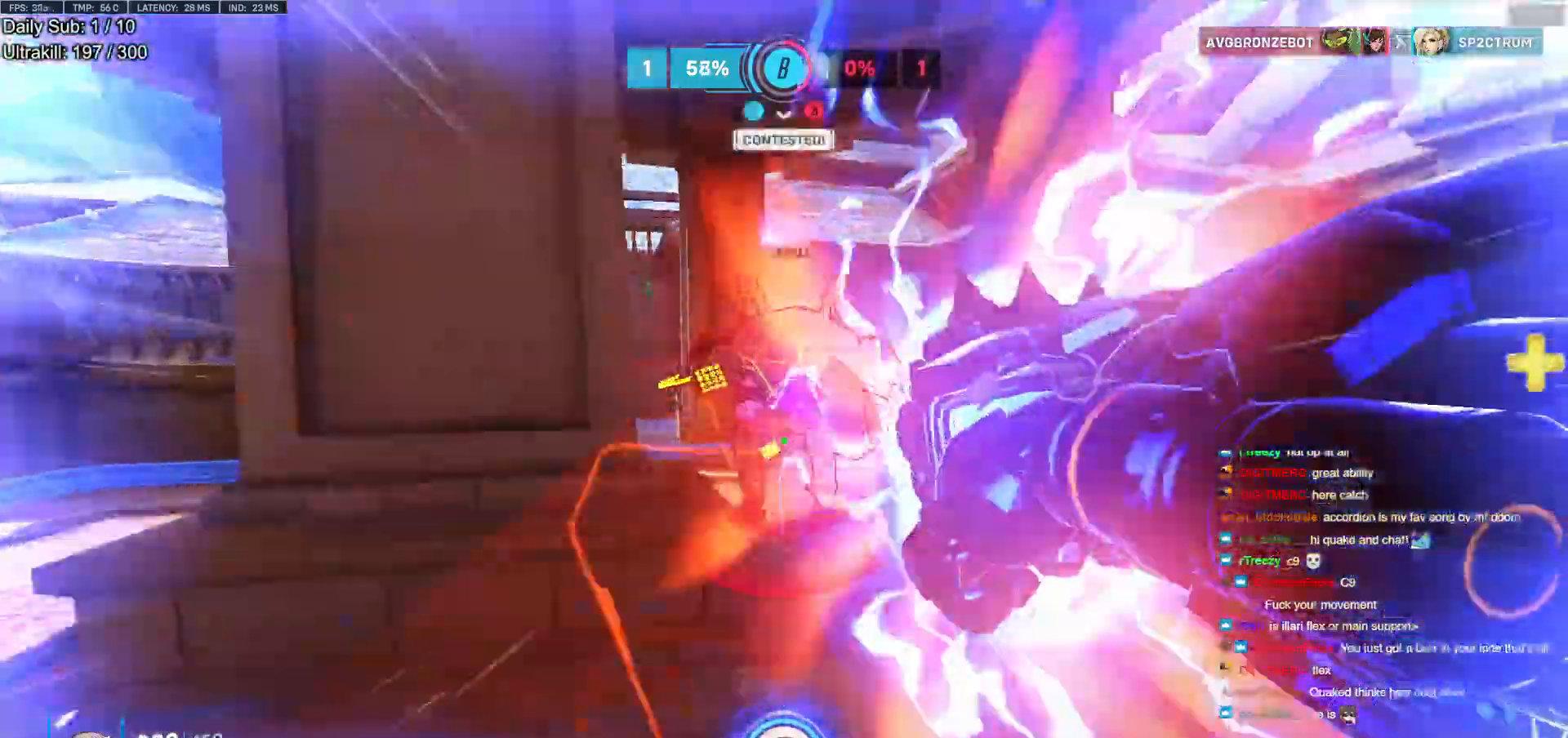
{"keys": ["w"], "mouse": [], "events": [[83, "space", "down"], [217, "space", "up"], [317, "mouse_left", "down"], [367, "d", "down"], [367, "space", "down"], [450, "q", "down"], [450, "space", "up"], [500, "d", "up"], [500, "mouse_left", "up"], [500, "q", "up"]]}
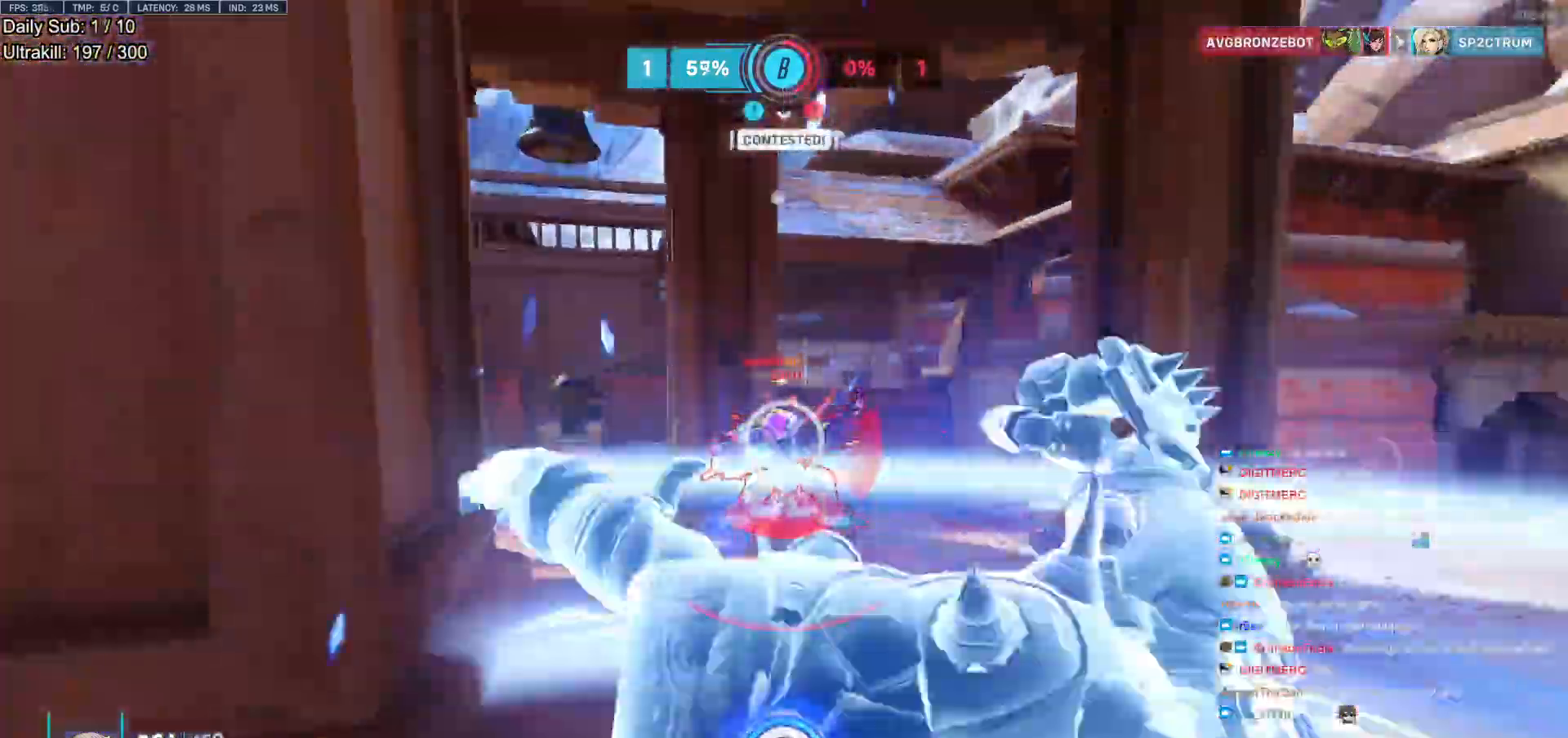
{"keys": ["d"], "mouse": [], "events": [[233, "d", "down"], [417, "w", "up"]]}
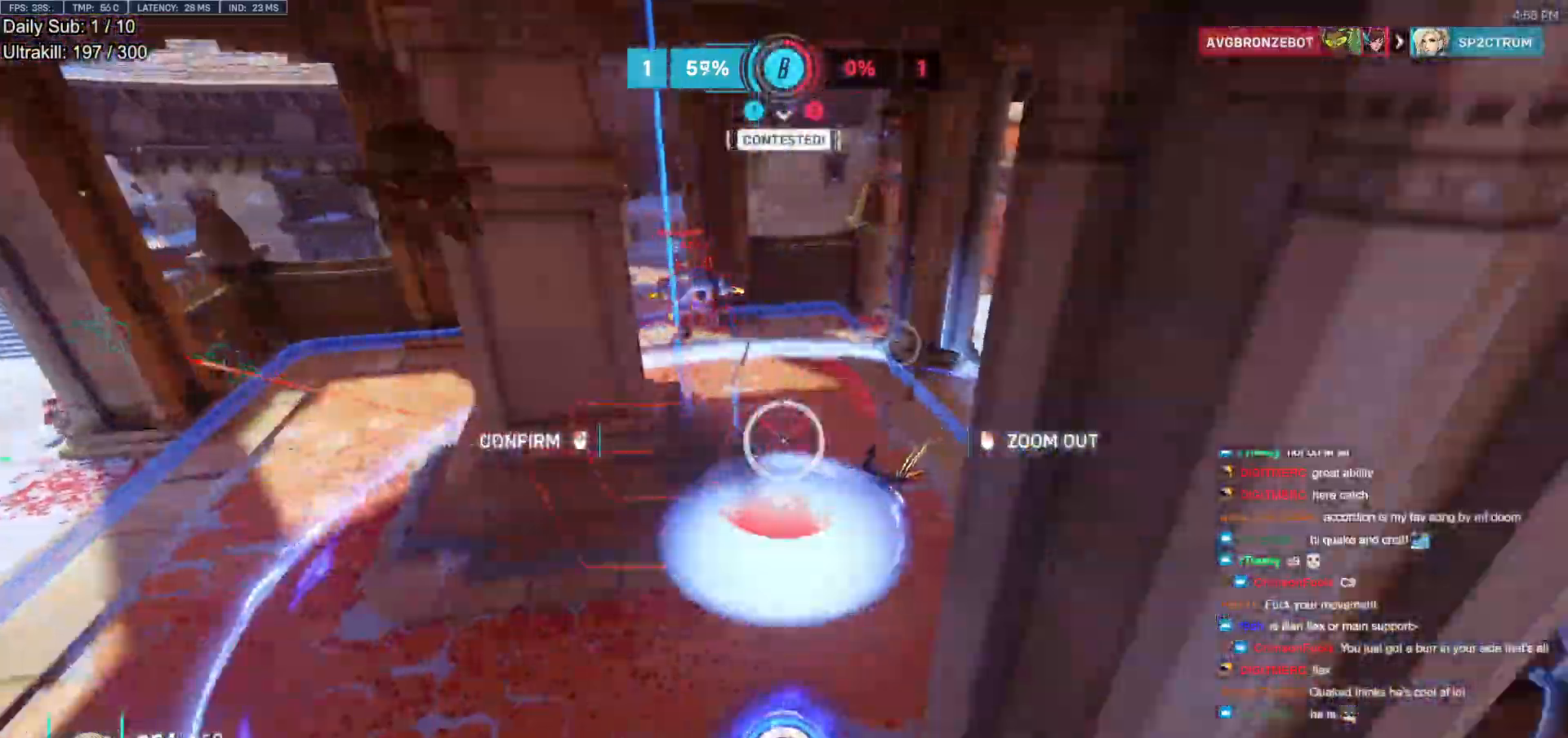
{"keys": ["d", "w"], "mouse": [], "events": [[17, "mouse_left", "down"], [117, "d", "up"], [117, "mouse_left", "up"], [350, "d", "down"], [350, "w", "down"]]}
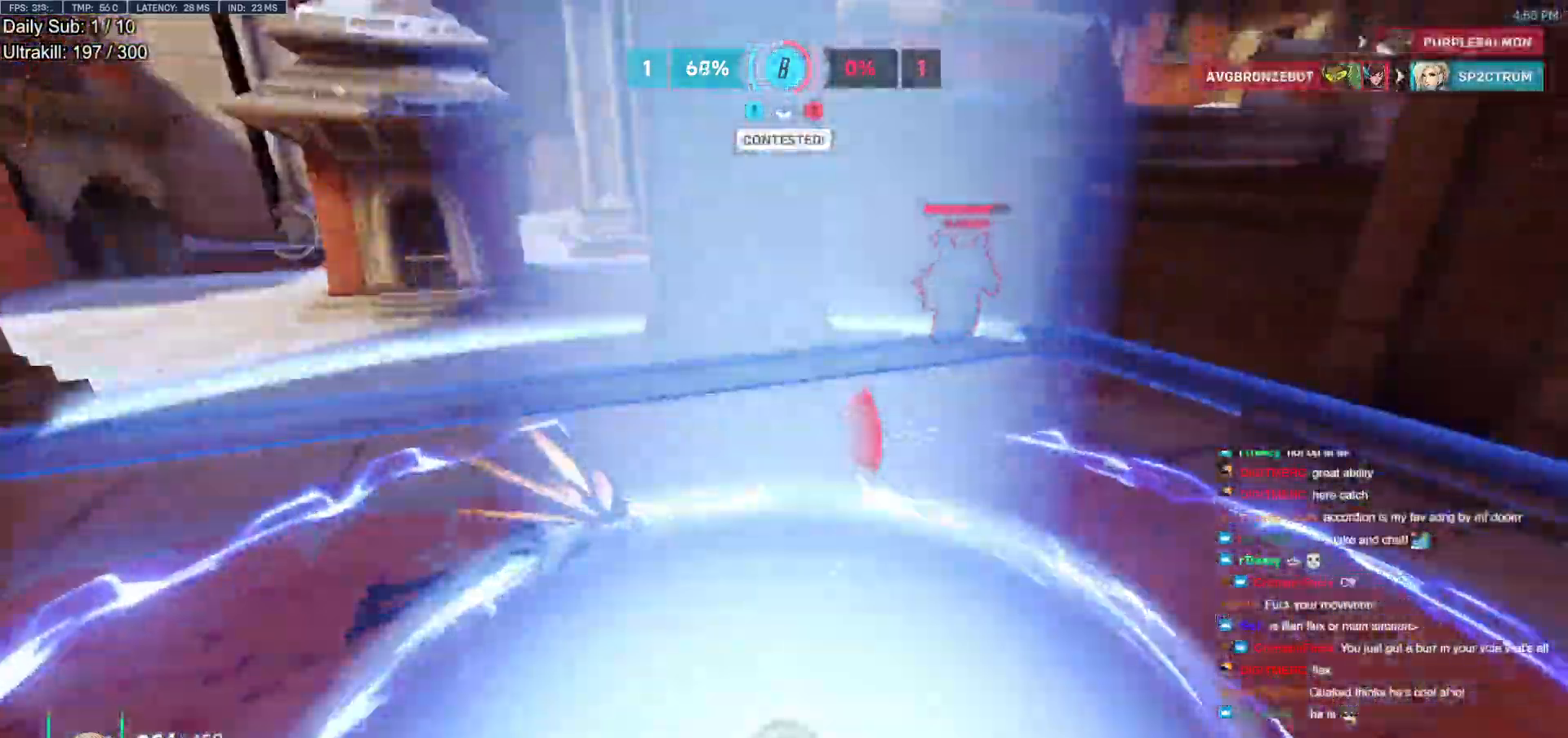
{"keys": [], "mouse": [], "events": [[33, "d", "up"], [217, "d", "down"], [450, "w", "up"], [500, "d", "up"]]}
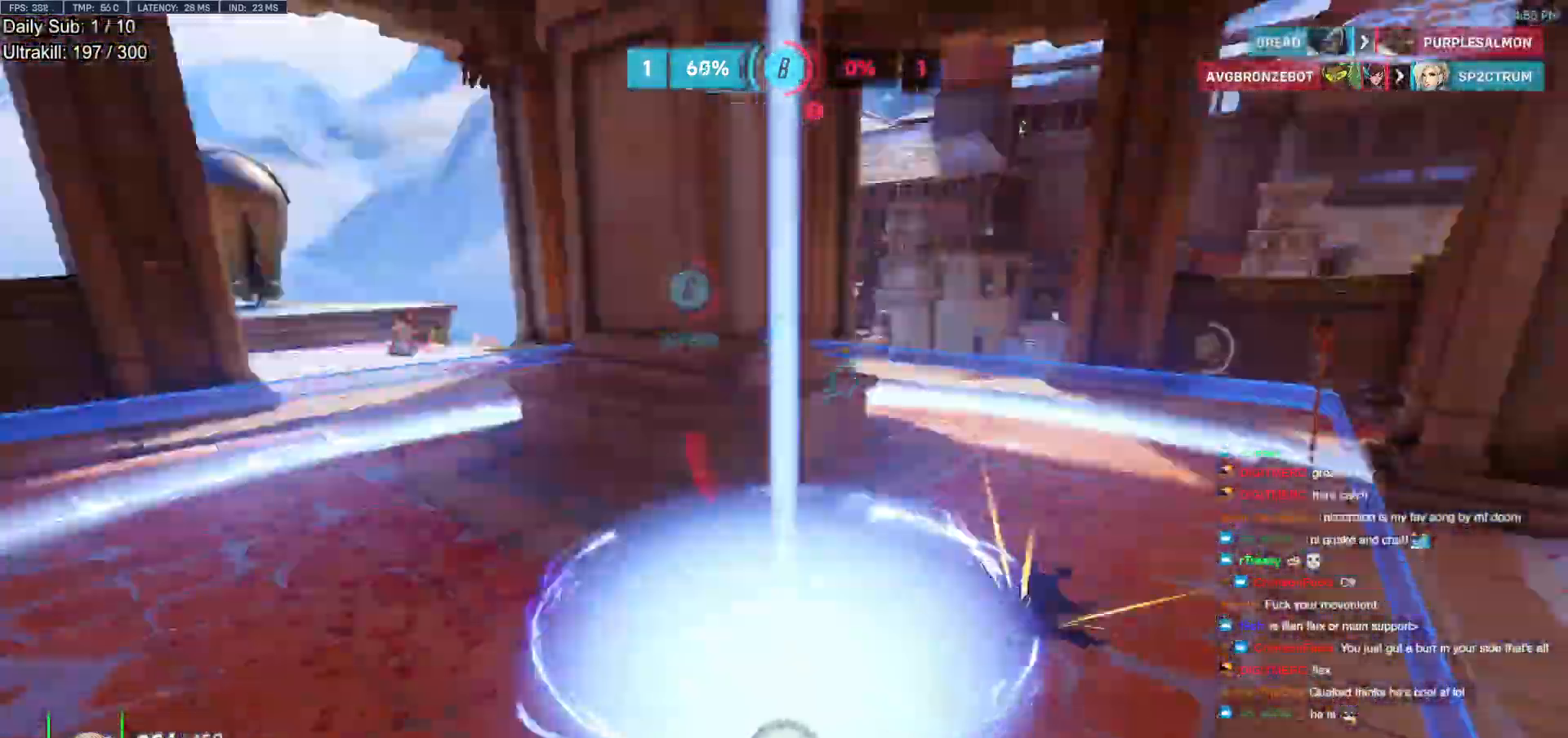
{"keys": ["a", "w"], "mouse": [], "events": [[50, "a", "down"], [467, "w", "down"]]}
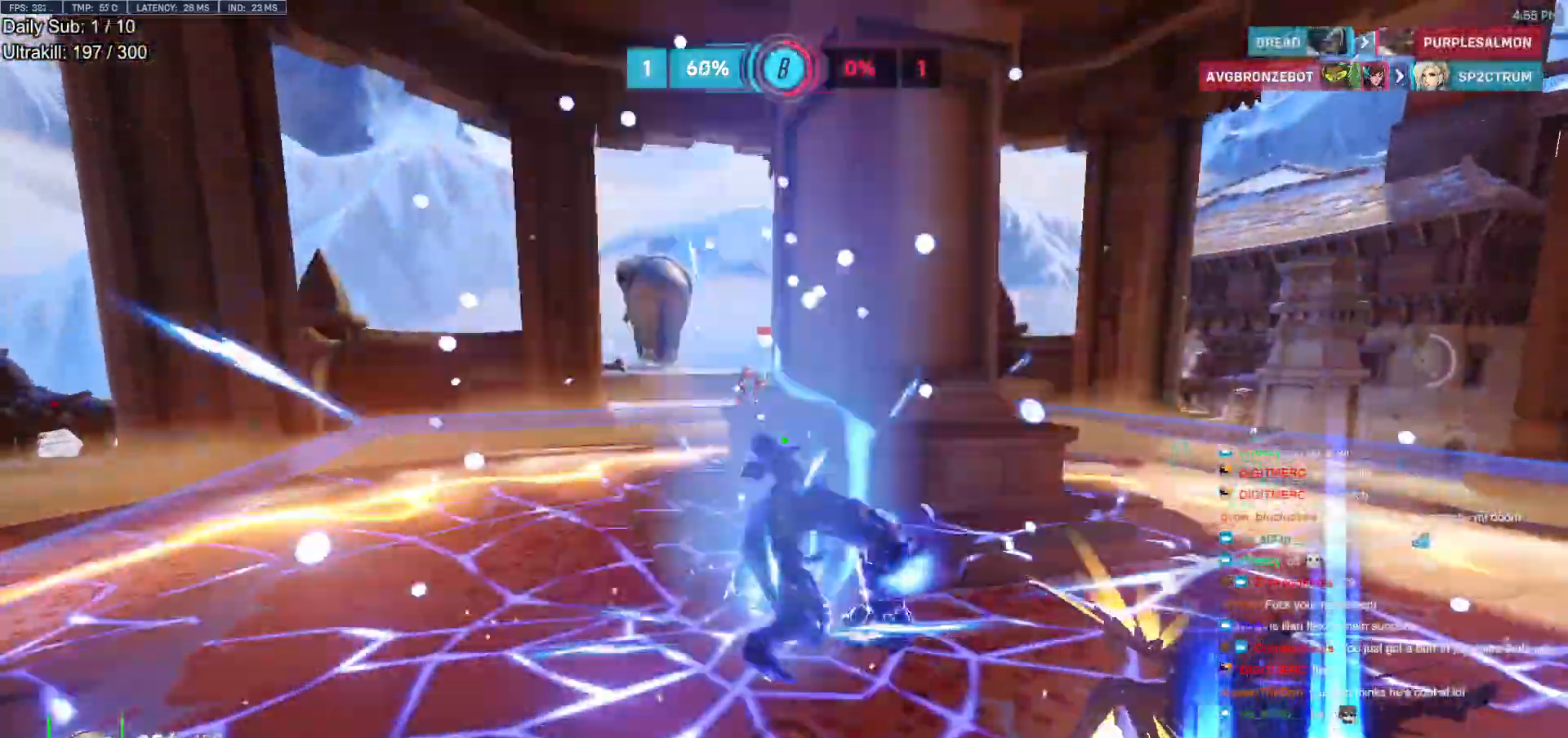
{"keys": ["a", "w"], "mouse": ["right"], "events": [[67, "mouse_right", "down"], [167, "w", "up"], [400, "w", "down"]]}
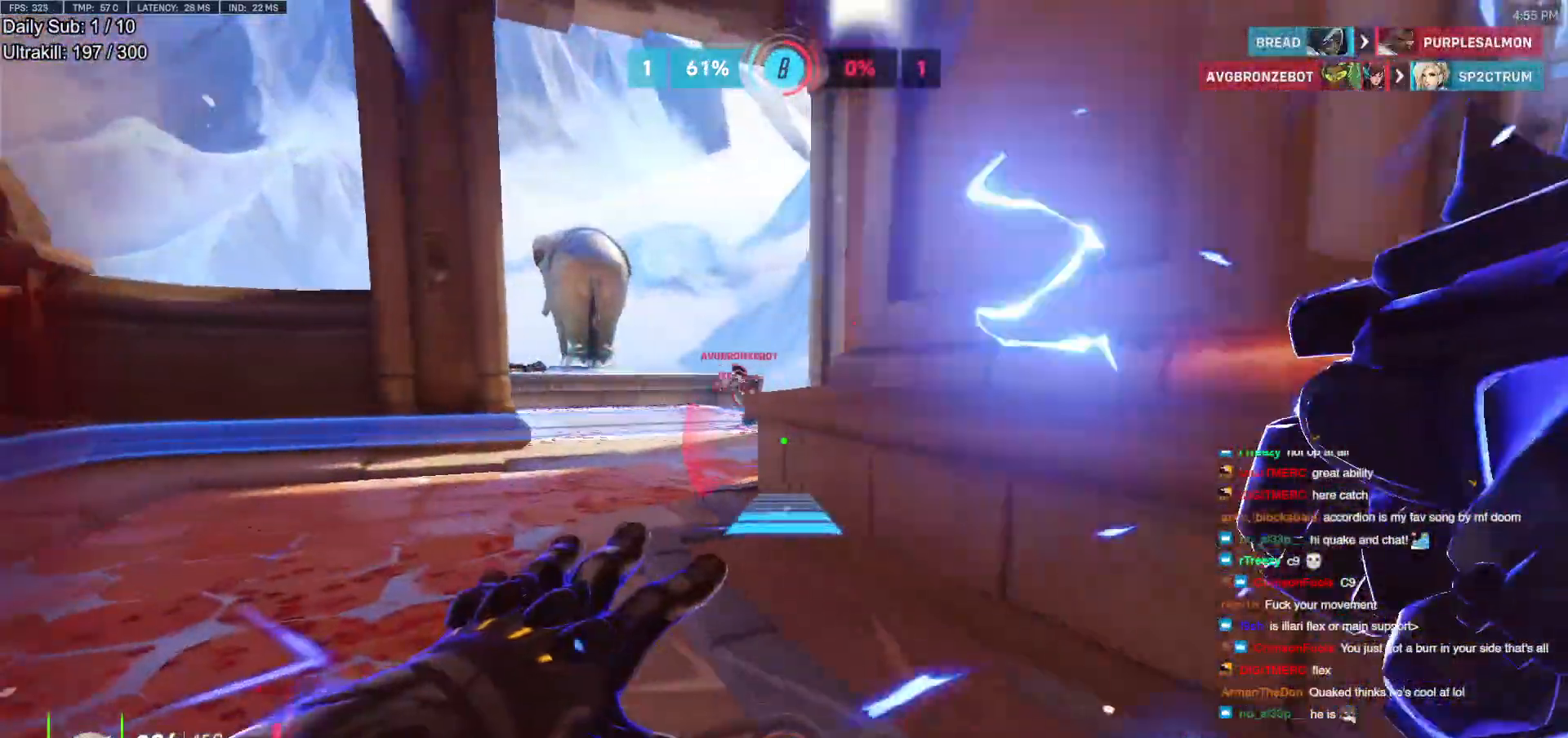
{"keys": ["d"], "mouse": [], "events": [[267, "mouse_right", "up"], [367, "a", "up"], [500, "d", "down"], [500, "w", "up"]]}
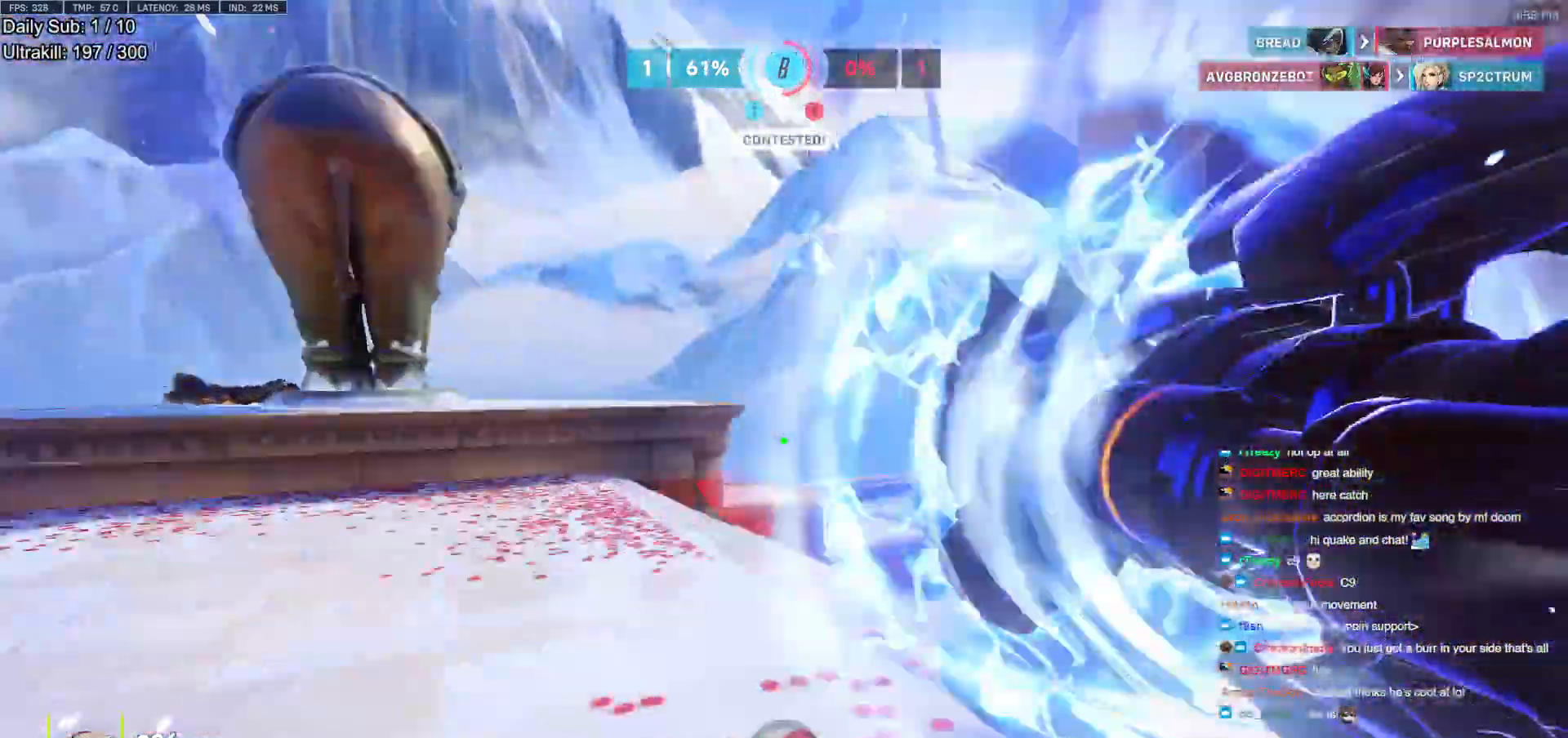
{"keys": ["d", "w"], "mouse": [], "events": [[183, "s", "down"], [283, "s", "up"], [467, "w", "down"]]}
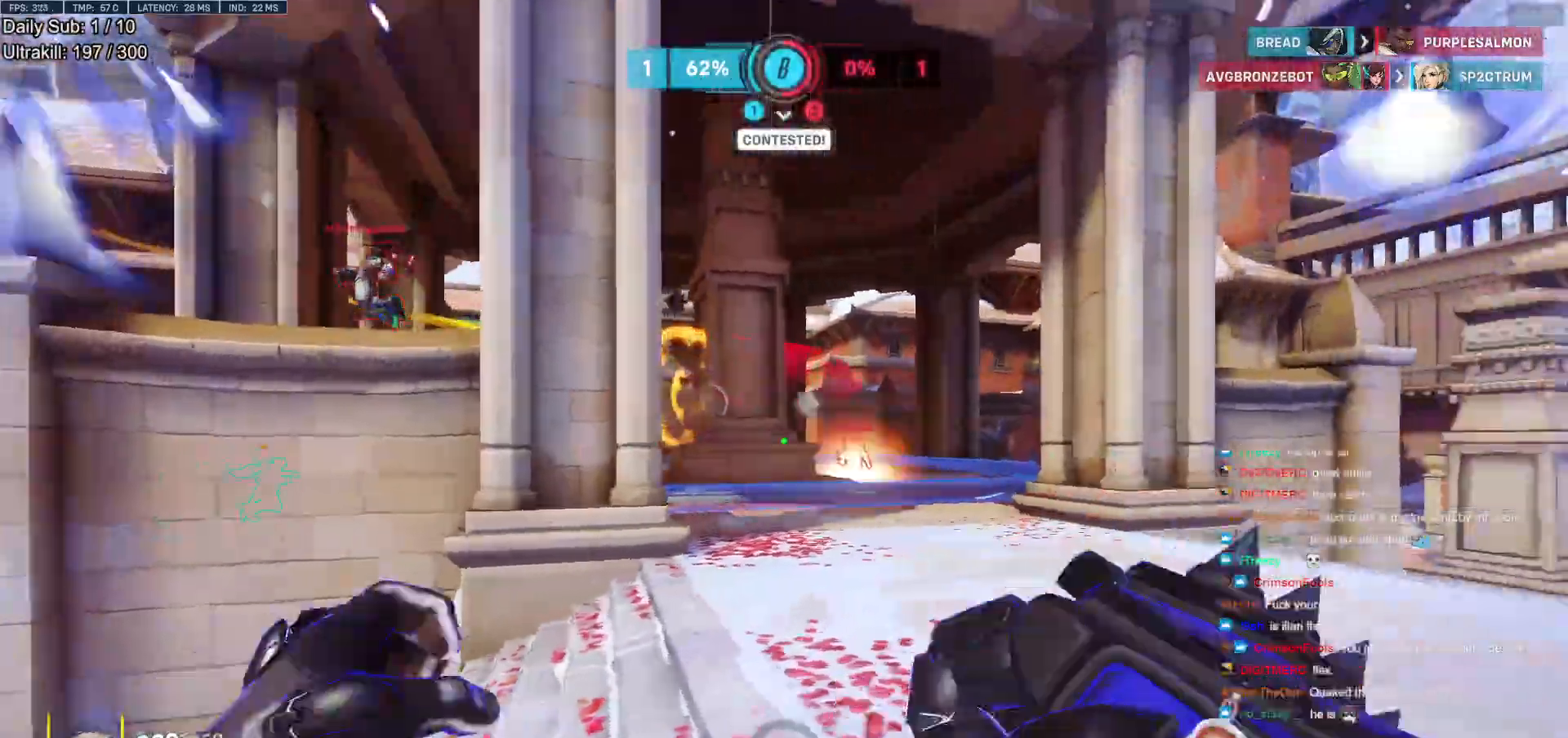
{"keys": ["a", "w"], "mouse": [], "events": [[17, "d", "up"], [67, "mouse_left", "down"], [117, "e", "down"], [200, "a", "down"], [200, "e", "up"], [200, "mouse_left", "up"], [383, "w", "up"], [483, "w", "down"]]}
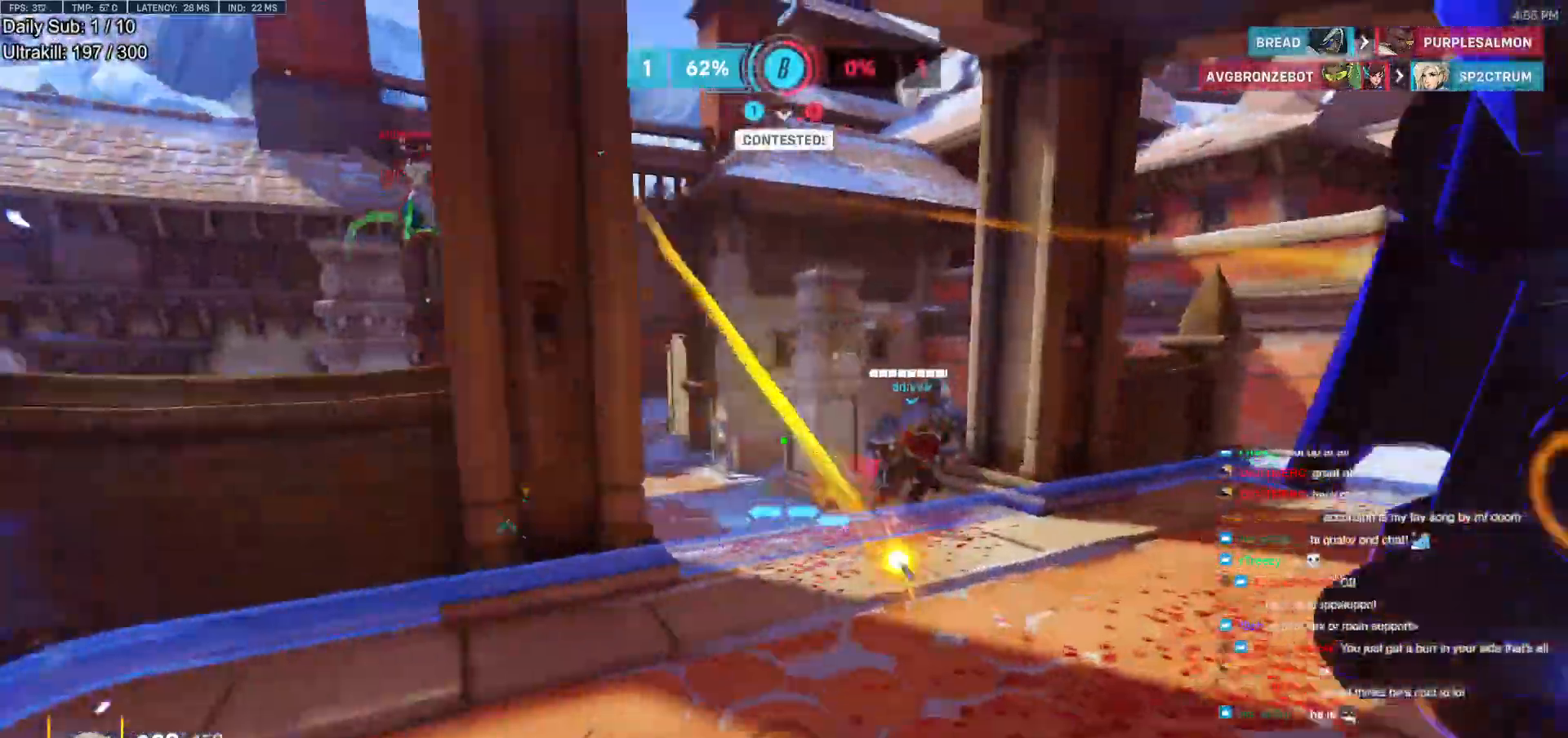
{"keys": ["space", "w"], "mouse": [], "events": [[317, "a", "up"], [450, "space", "down"]]}
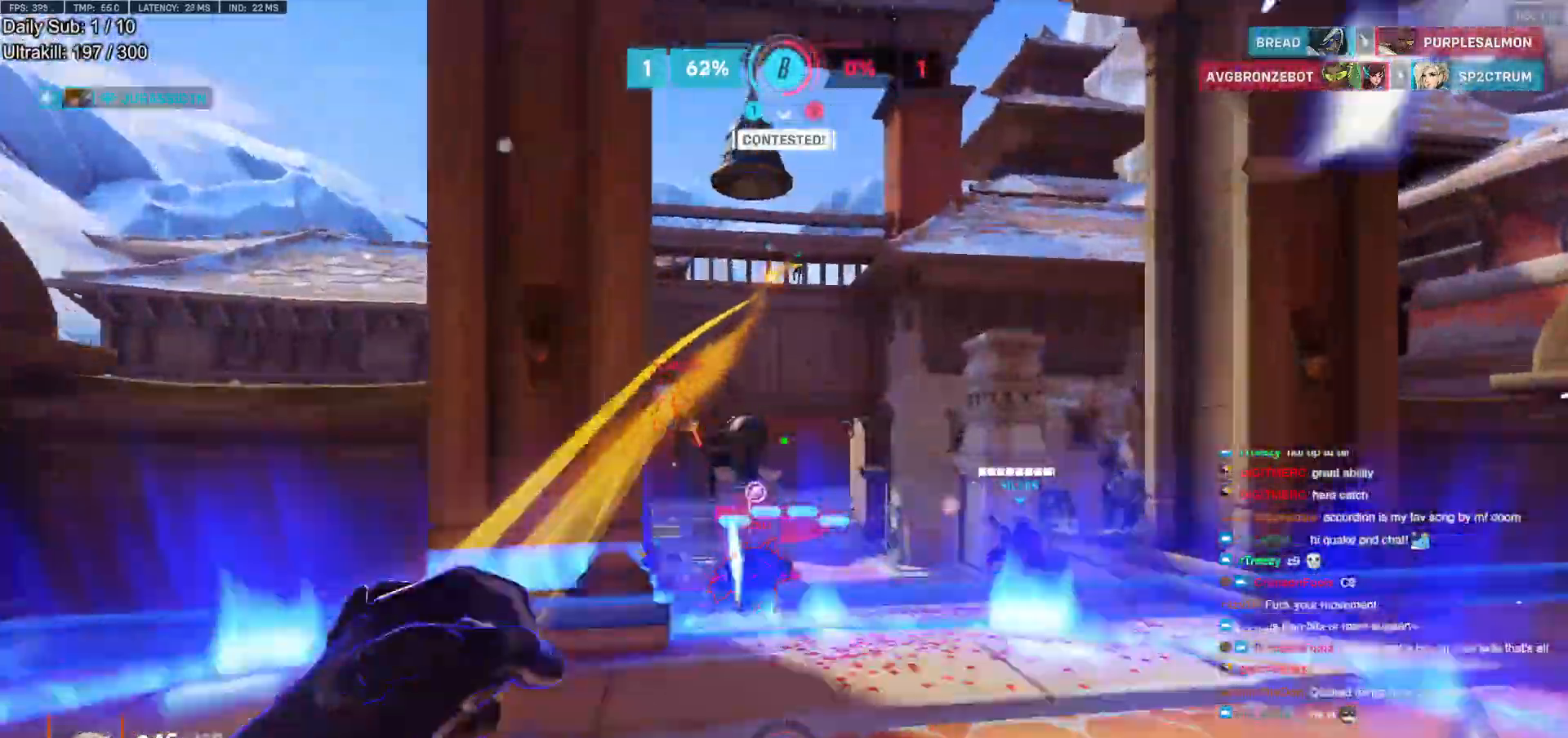
{"keys": ["w"], "mouse": ["left"], "events": [[100, "space", "up"], [150, "d", "down"], [183, "mouse_left", "down"], [283, "d", "up"], [333, "d", "down"], [333, "mouse_left", "up"], [367, "d", "up"], [467, "mouse_left", "down"]]}
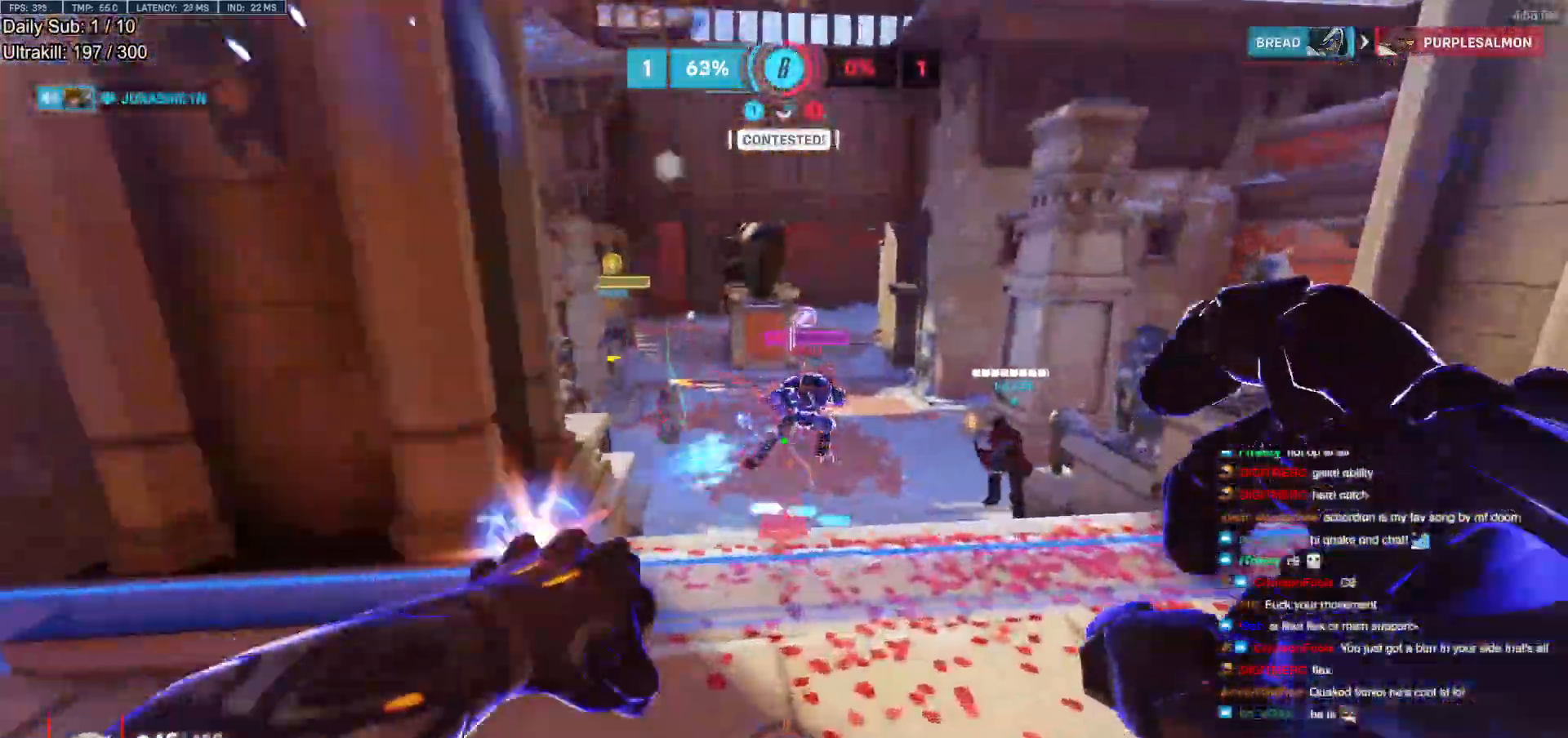
{"keys": ["d"], "mouse": [], "events": [[117, "mouse_left", "up"], [300, "d", "down"], [300, "mouse_left", "down"], [433, "mouse_left", "up"], [483, "w", "up"]]}
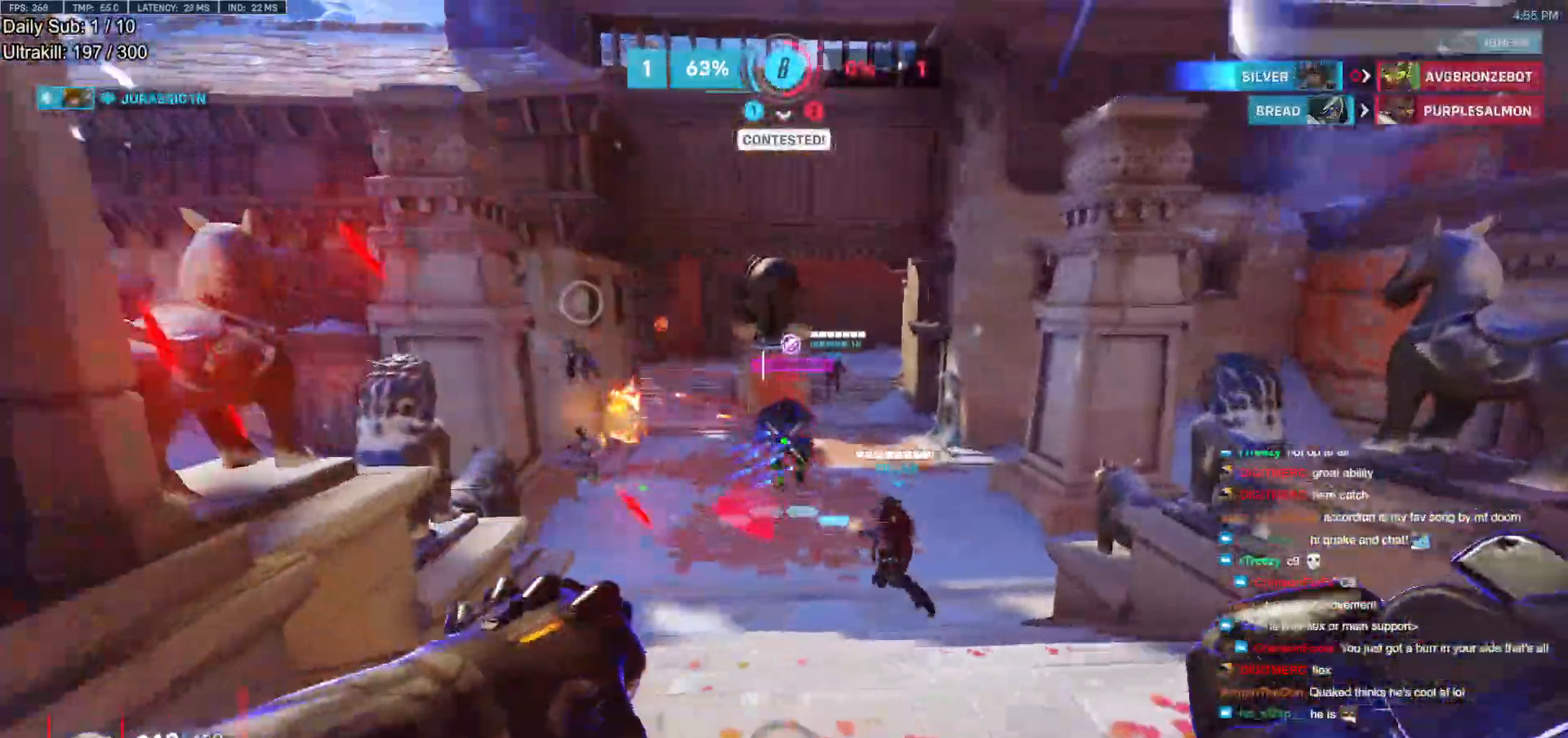
{"keys": ["d"], "mouse": ["left"], "events": [[83, "mouse_left", "down"], [217, "s", "down"], [267, "mouse_left", "up"], [267, "space", "down"], [400, "space", "up"], [450, "mouse_left", "down"], [450, "s", "up"]]}
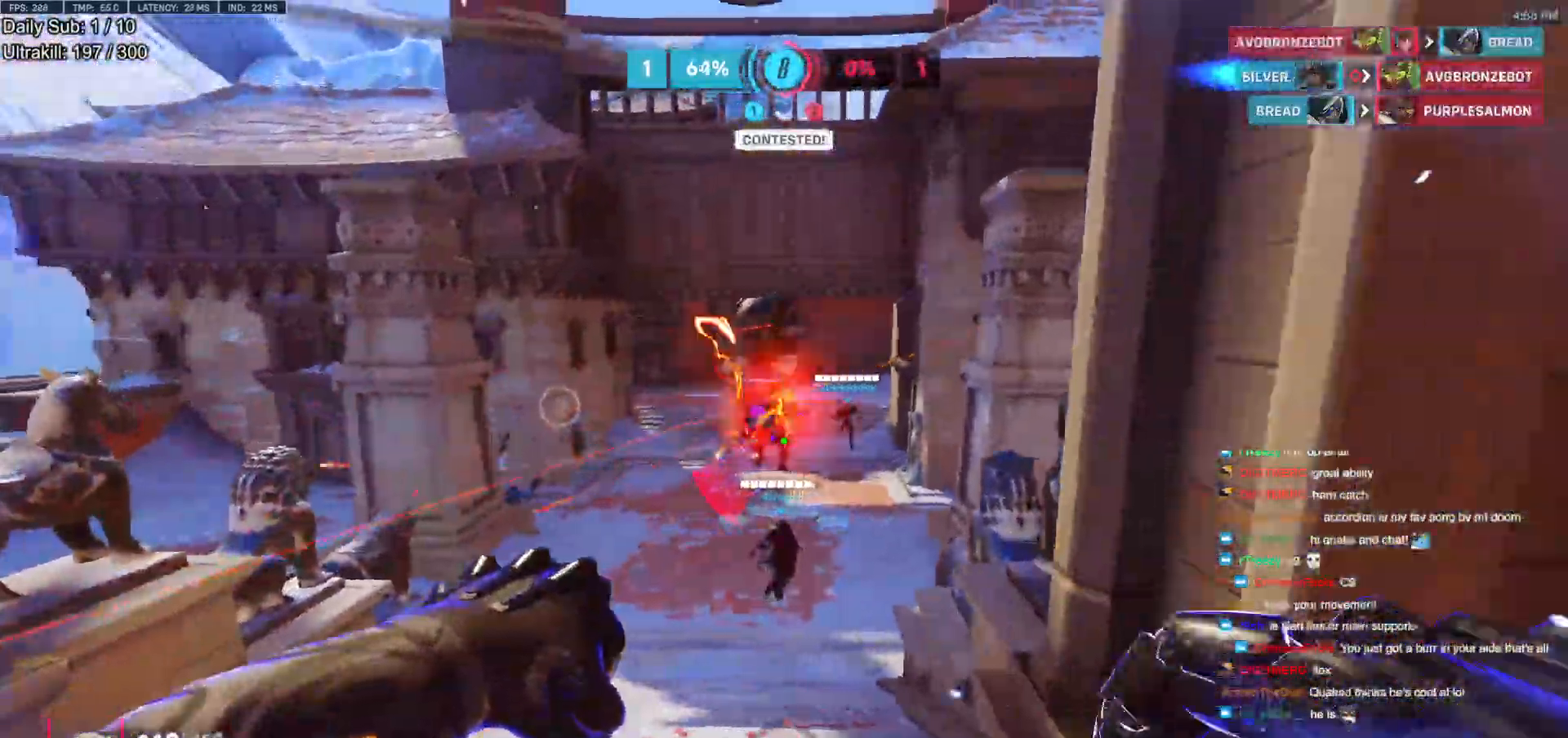
{"keys": ["d"], "mouse": [], "events": [[100, "mouse_left", "up"], [100, "w", "down"], [183, "shift", "down"], [233, "d", "up"], [283, "d", "down"], [333, "a", "down"], [333, "d", "up"], [333, "shift", "up"], [383, "w", "up"], [417, "a", "up"], [417, "d", "down"]]}
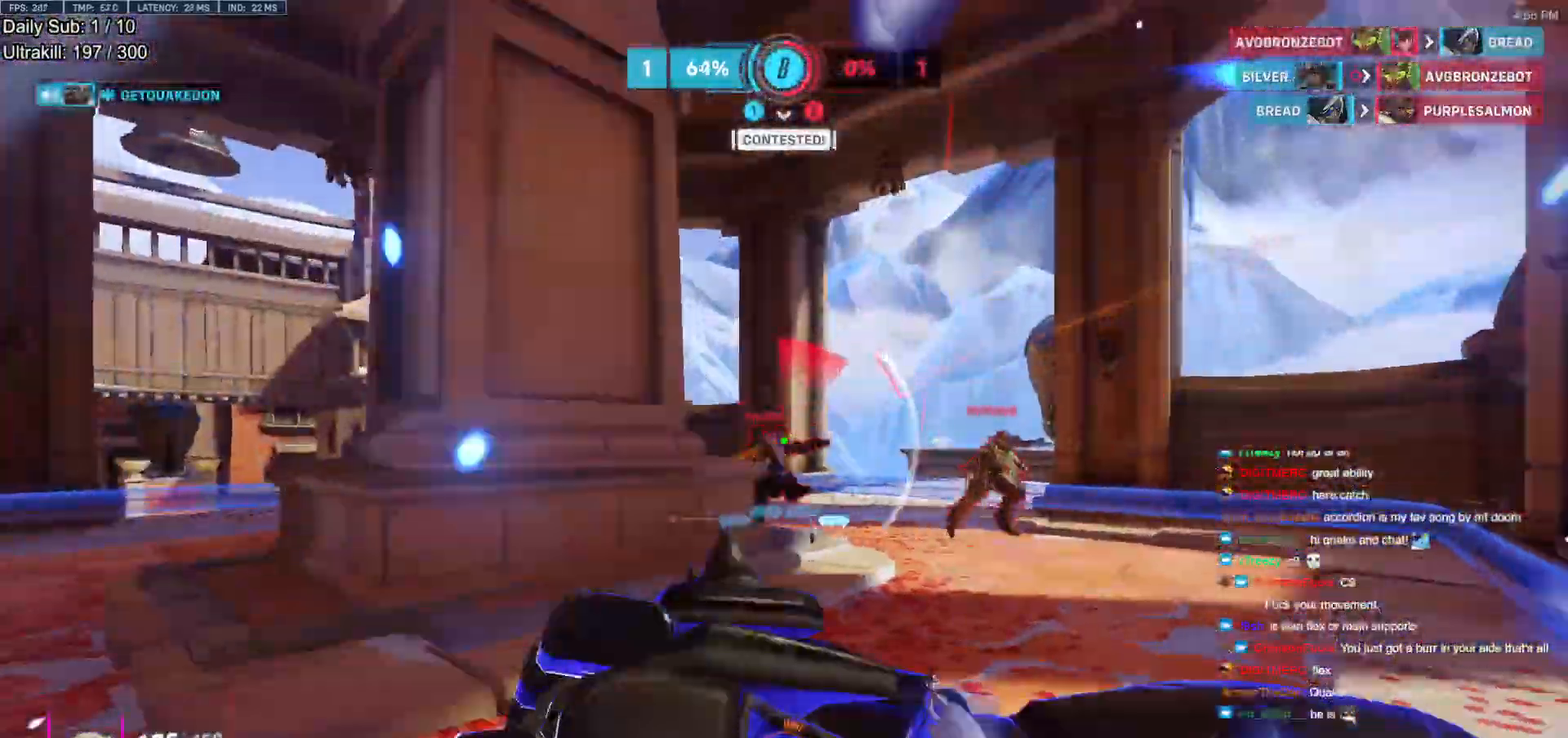
{"keys": ["a"], "mouse": [], "events": [[150, "w", "down"], [250, "d", "up"], [300, "a", "down"], [350, "w", "up"]]}
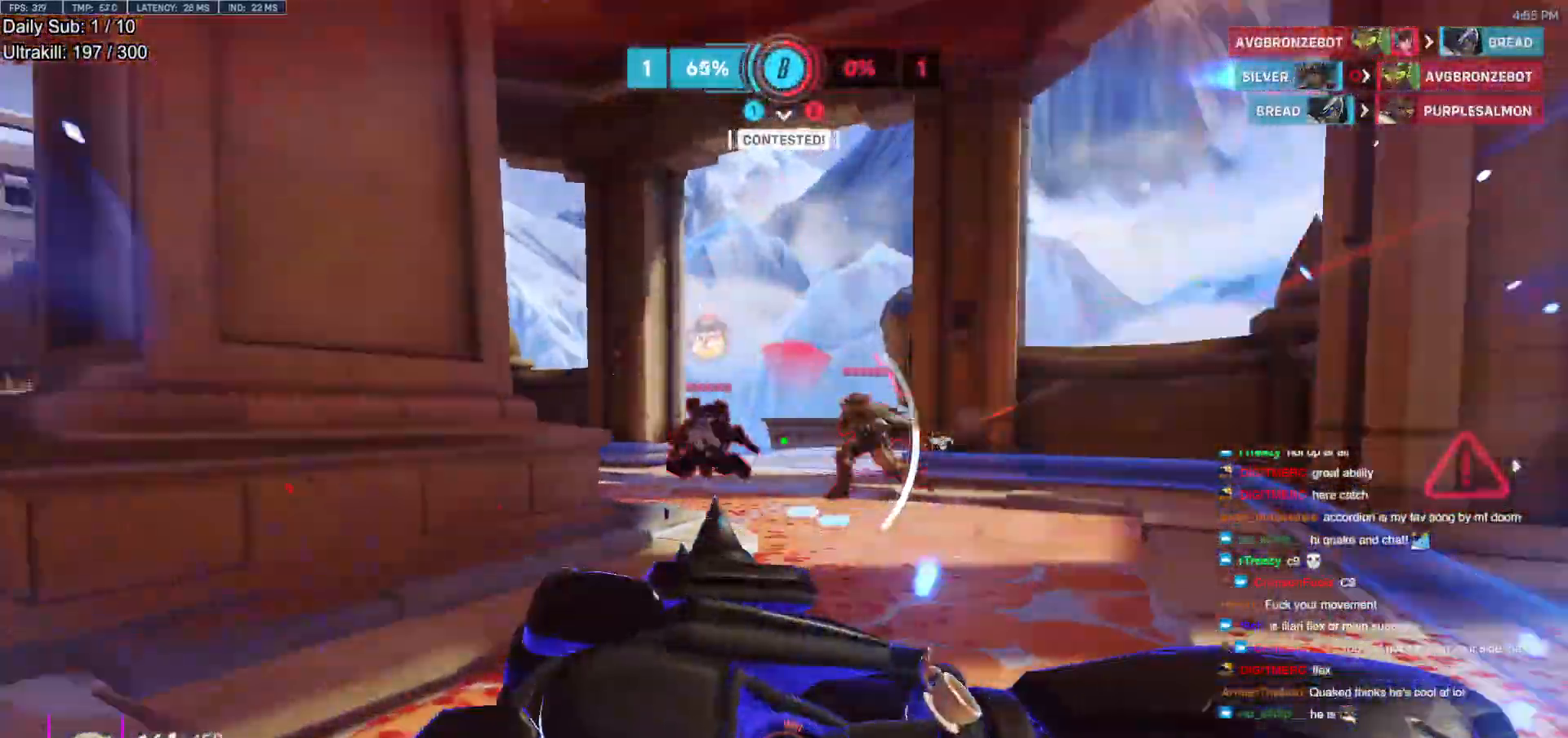
{"keys": ["a", "s"], "mouse": [], "events": [[33, "s", "down"]]}
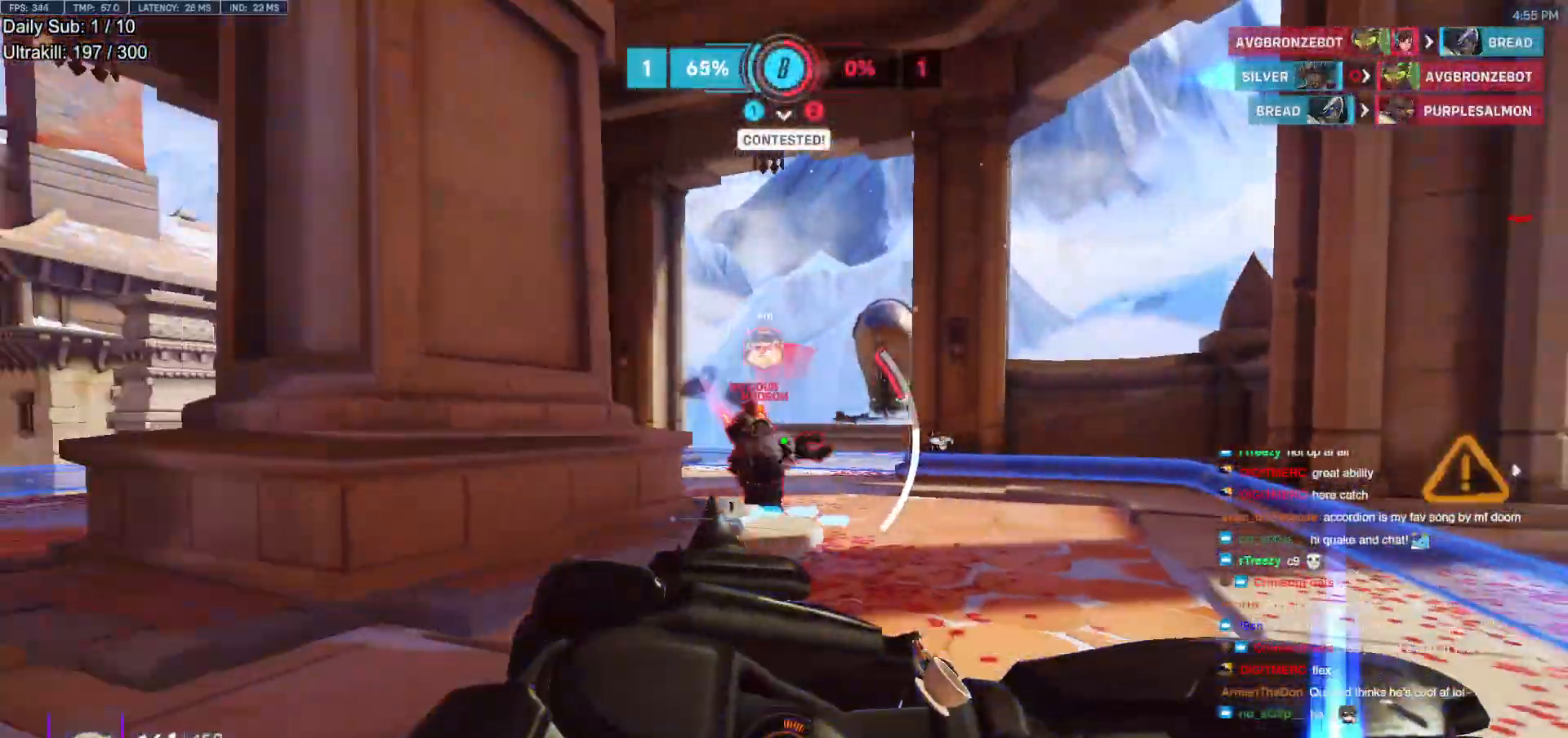
{"keys": ["a"], "mouse": [], "events": [[100, "d", "down"], [100, "s", "up"], [133, "a", "up"], [333, "a", "down"], [333, "w", "down"], [383, "d", "up"], [383, "w", "up"]]}
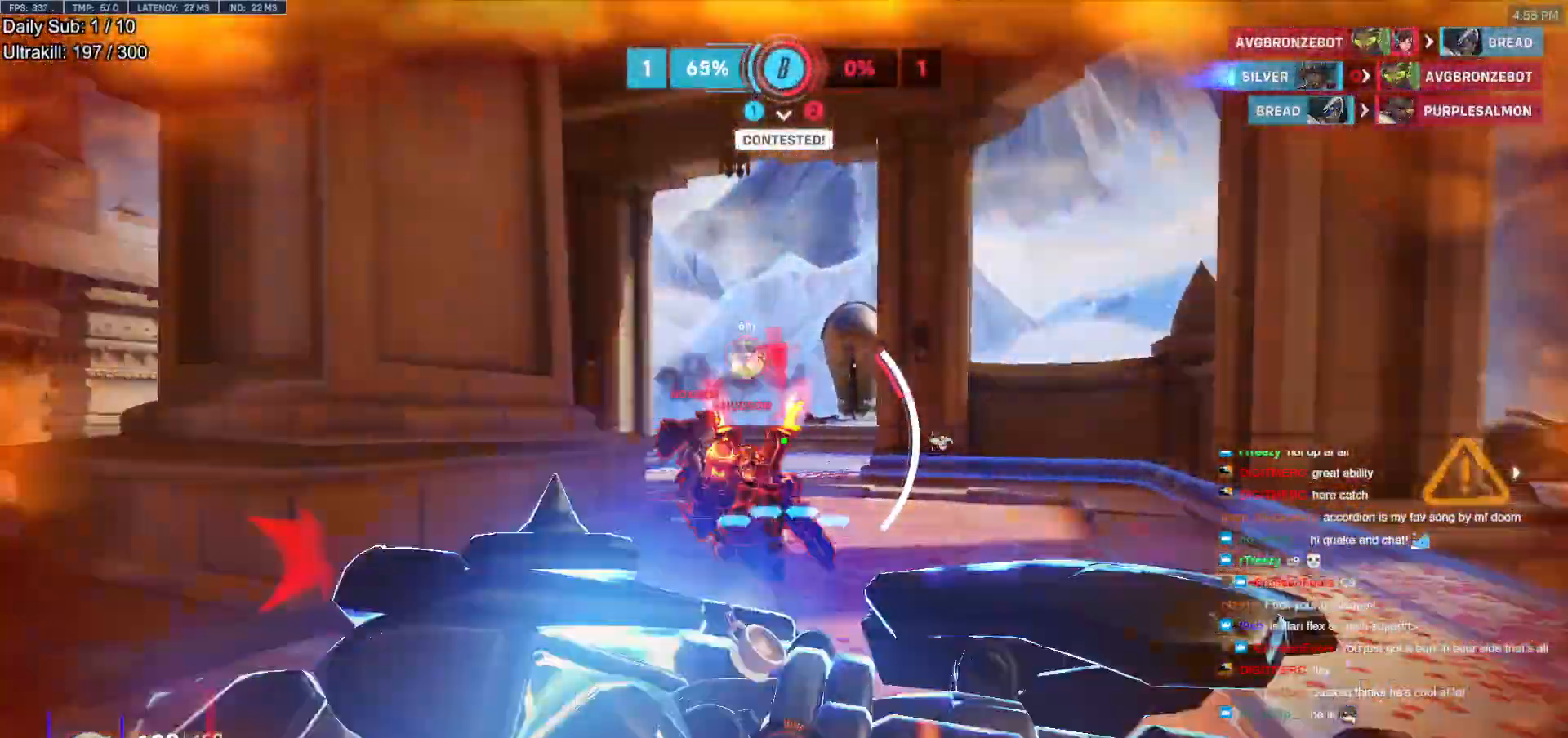
{"keys": ["a"], "mouse": [], "events": [[67, "mouse_right", "down"], [117, "d", "down"], [150, "a", "up"], [200, "mouse_right", "up"], [200, "w", "down"], [250, "a", "down"], [250, "d", "up"], [300, "w", "up"]]}
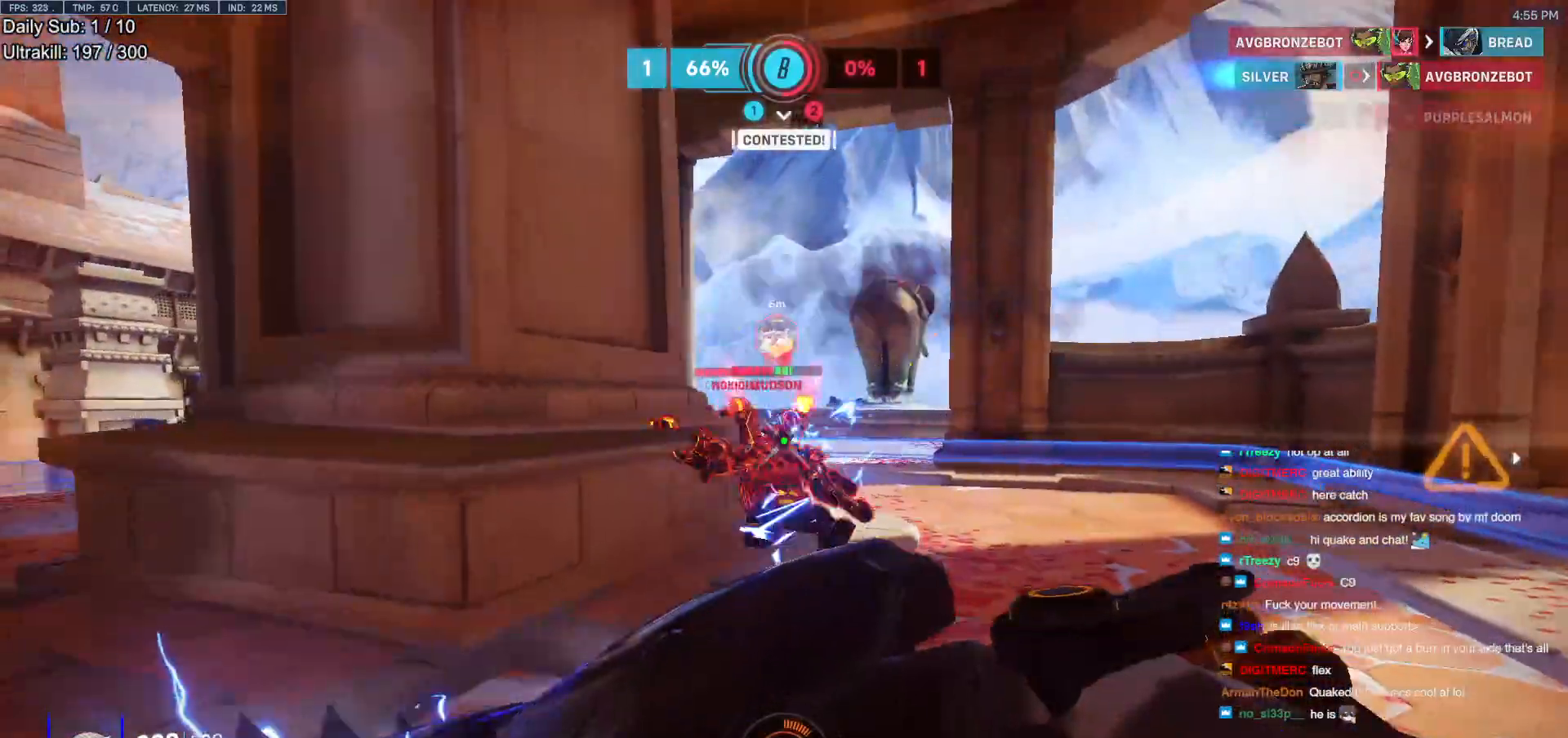
{"keys": ["a"], "mouse": ["left"], "events": [[83, "mouse_left", "down"], [83, "s", "down"], [117, "a", "up"], [117, "d", "down"], [267, "mouse_left", "up"], [367, "d", "up"], [400, "a", "down"], [450, "s", "up"], [500, "mouse_left", "down"]]}
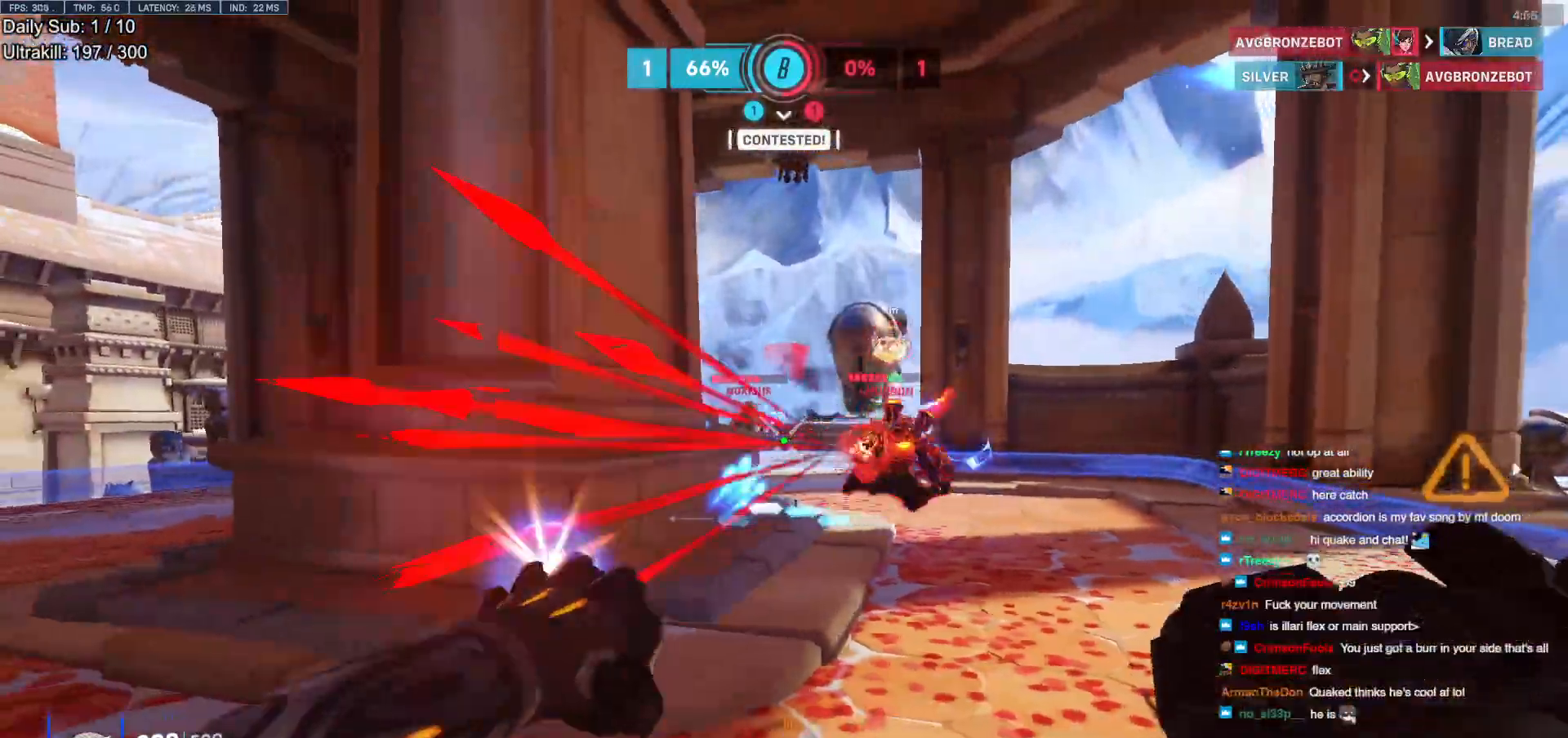
{"keys": ["a"], "mouse": ["left"], "events": [[133, "mouse_left", "up"], [233, "a", "up"], [233, "d", "down"], [333, "mouse_left", "down"], [467, "a", "down"], [467, "d", "up"]]}
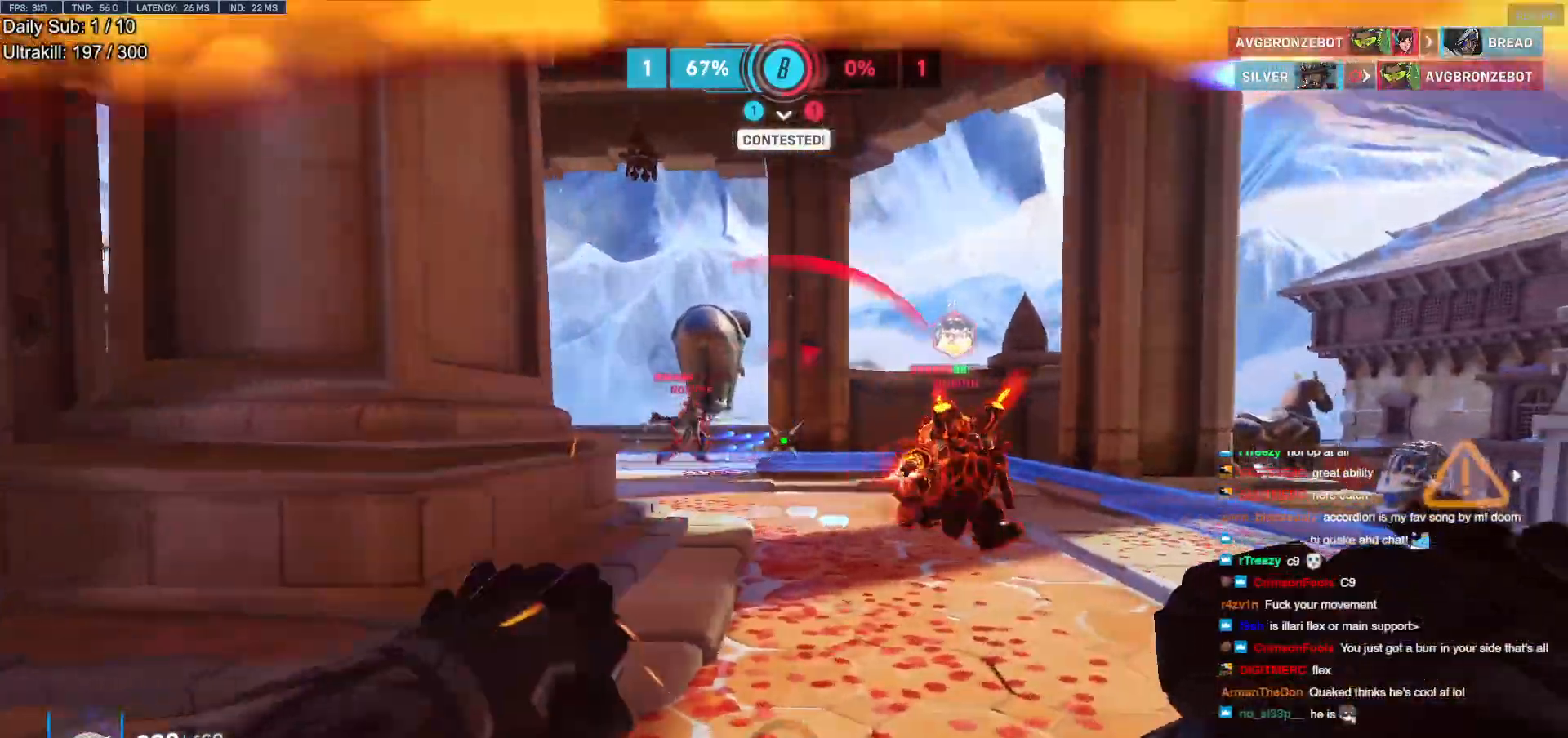
{"keys": ["space"], "mouse": [], "events": [[67, "mouse_left", "up"], [250, "mouse_left", "down"], [350, "d", "down"], [350, "s", "down"], [400, "mouse_left", "up"], [433, "space", "down"], [483, "a", "up"], [483, "d", "up"], [483, "s", "up"]]}
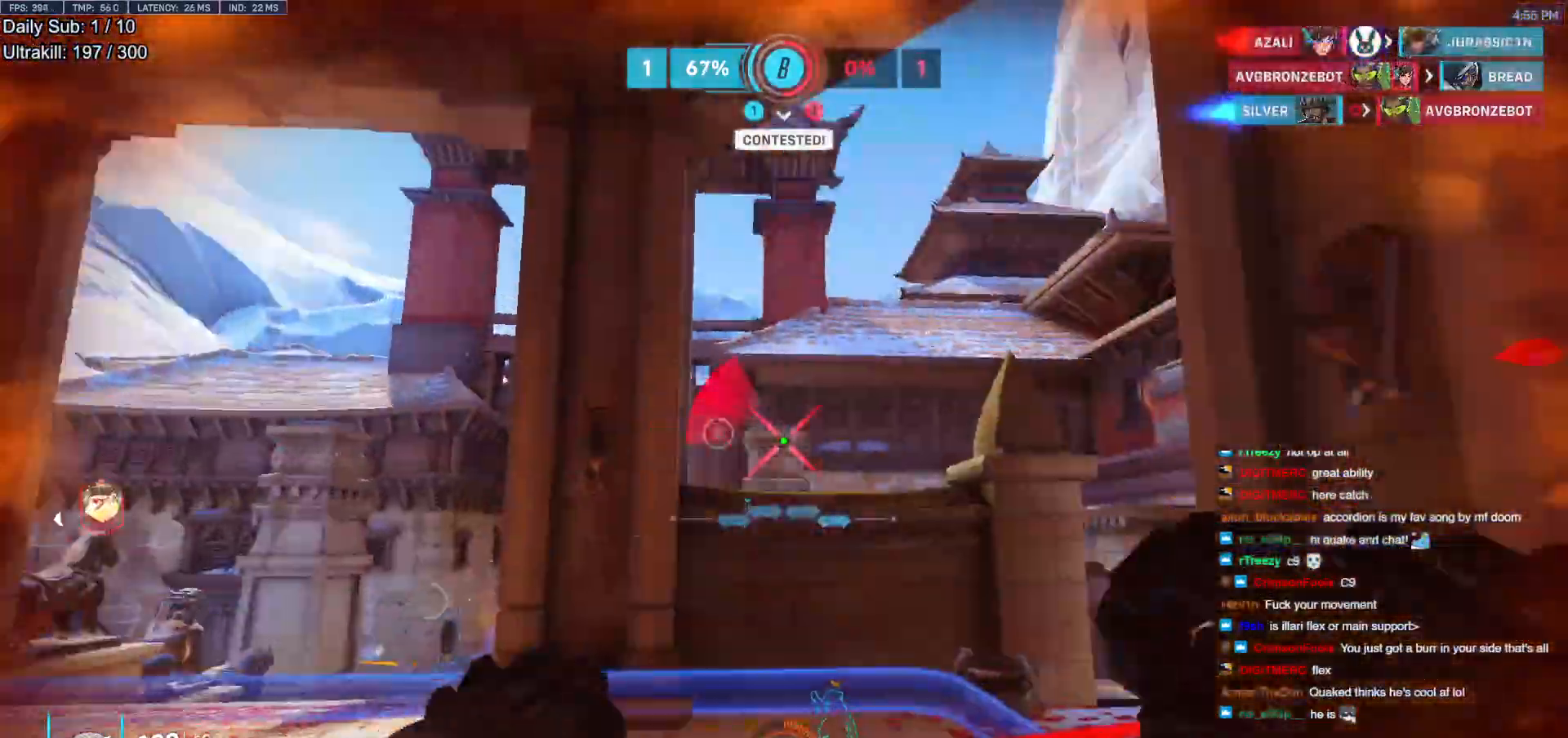
{"keys": ["w"], "mouse": [], "events": [[33, "space", "up"], [83, "w", "down"], [133, "e", "down"], [167, "e", "up"], [267, "e", "down"], [317, "e", "up"], [367, "w", "up"], [417, "e", "down"], [417, "w", "down"], [500, "e", "up"]]}
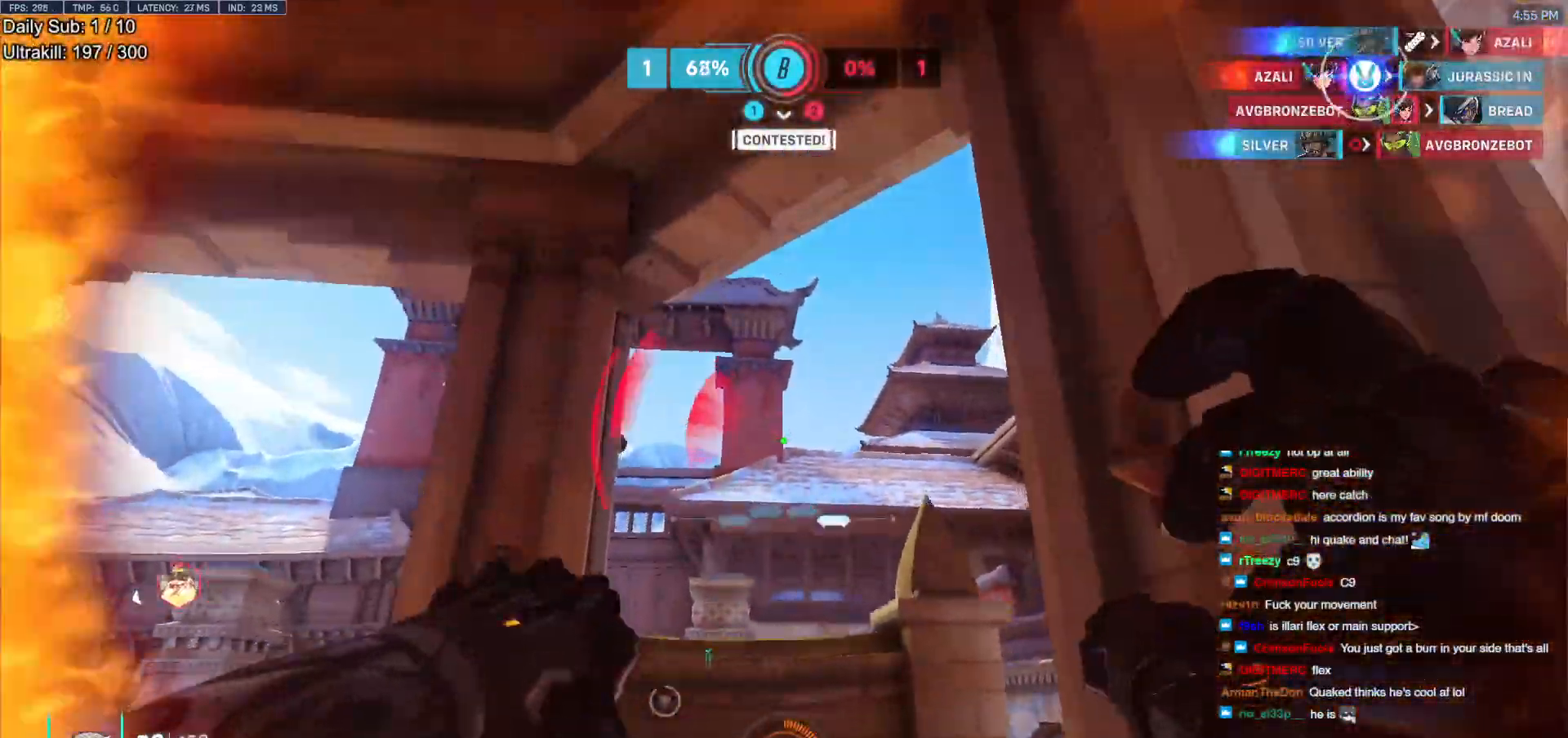
{"keys": ["w"], "mouse": [], "events": [[50, "e", "down"], [133, "e", "up"], [183, "e", "down"], [283, "e", "up"]]}
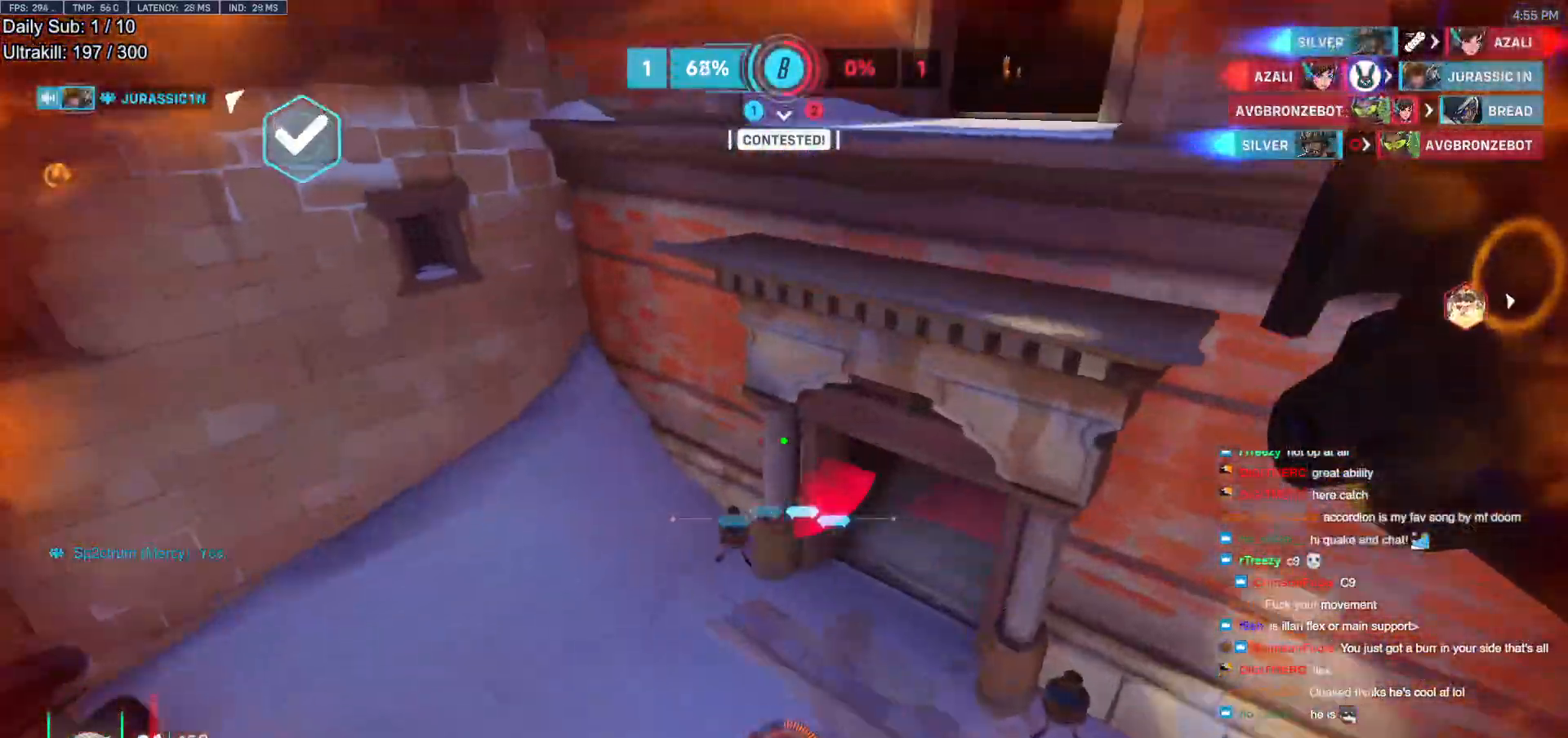
{"keys": ["d", "w"], "mouse": [], "events": [[117, "e", "down"], [200, "e", "up"], [300, "d", "down"]]}
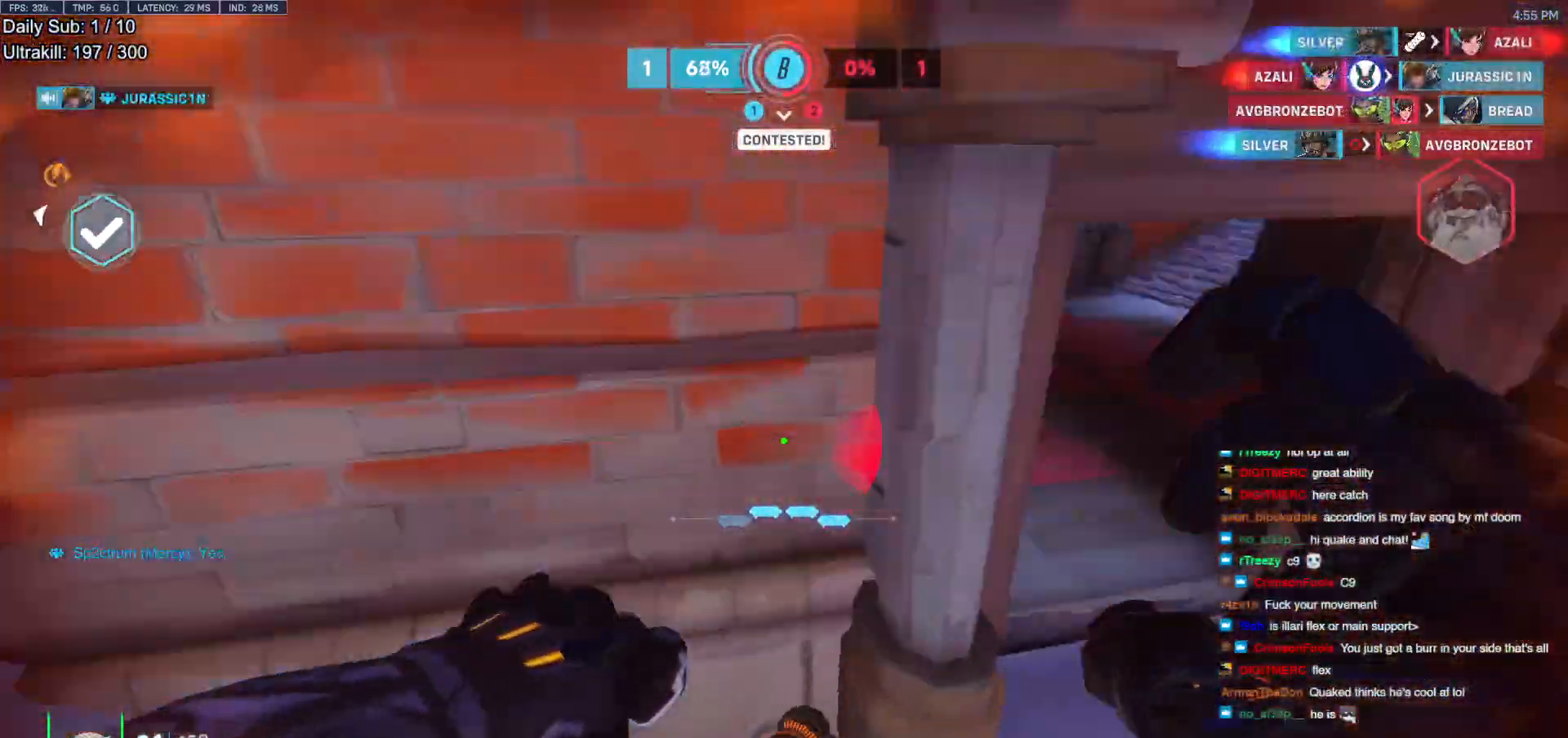
{"keys": ["a"], "mouse": ["left"], "events": [[133, "d", "up"], [317, "a", "down"], [450, "mouse_left", "down"], [450, "w", "up"]]}
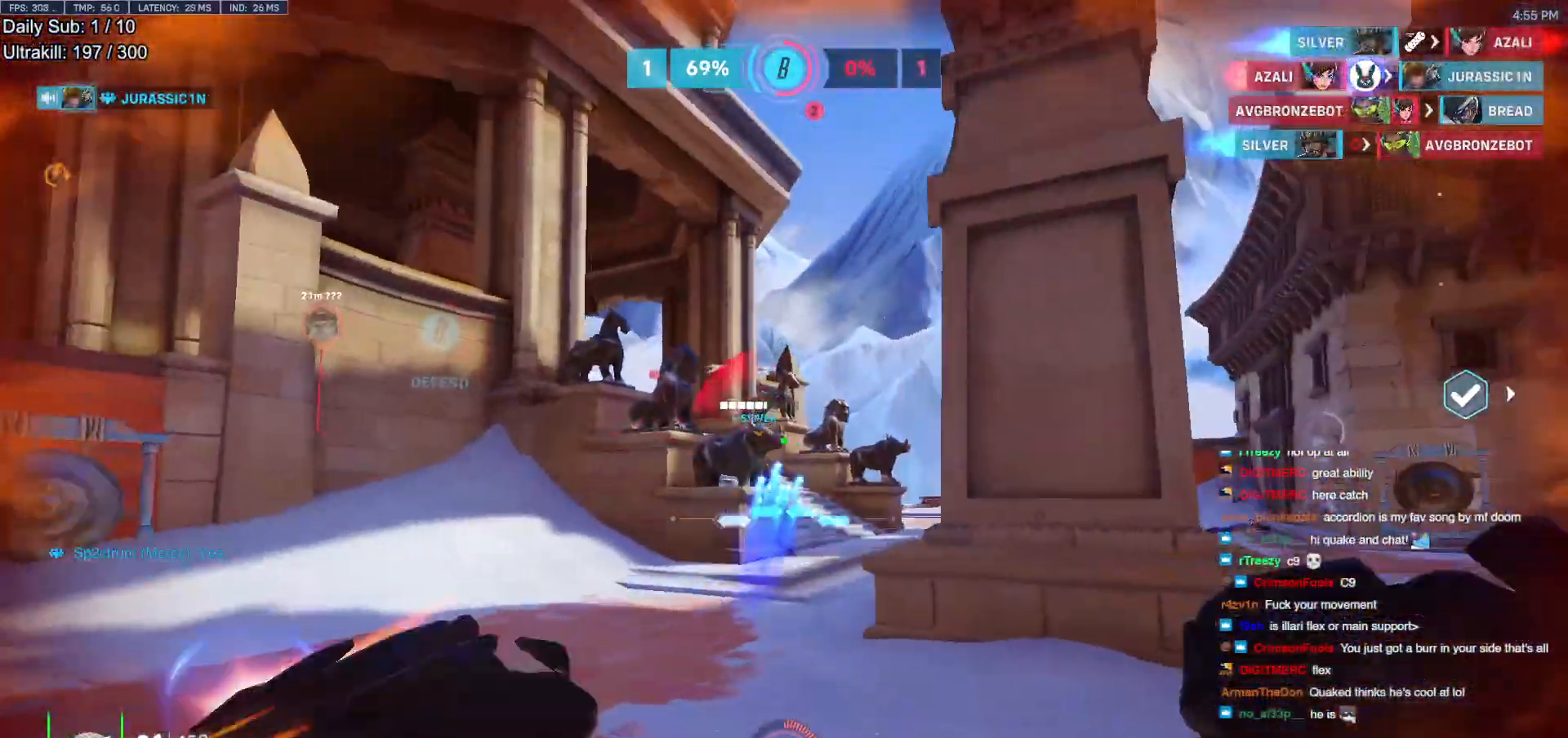
{"keys": ["w"], "mouse": [], "events": [[100, "mouse_left", "up"], [233, "mouse_left", "down"], [333, "mouse_left", "up"], [333, "w", "down"], [433, "a", "up"]]}
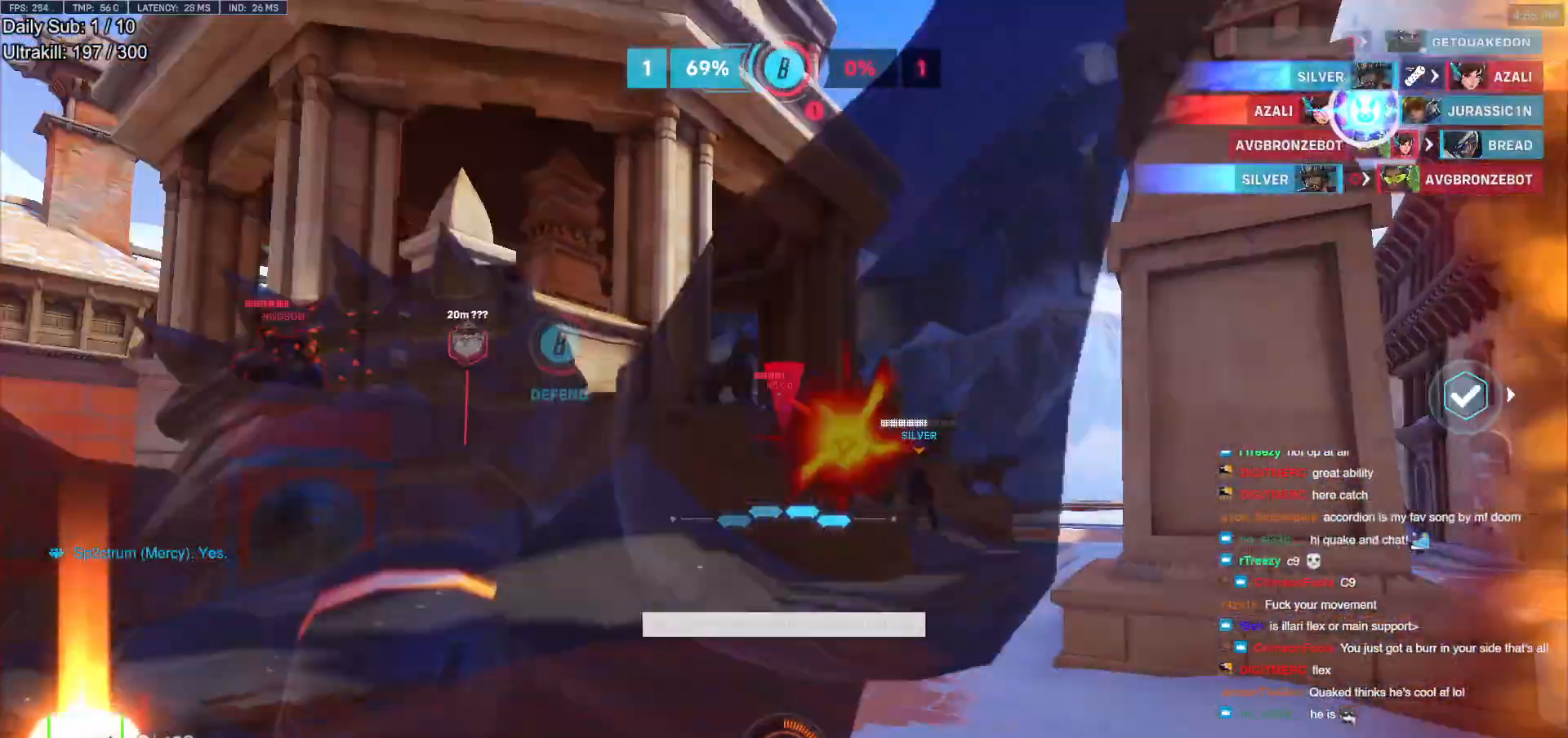
{"keys": [], "mouse": [], "events": [[250, "w", "up"]]}